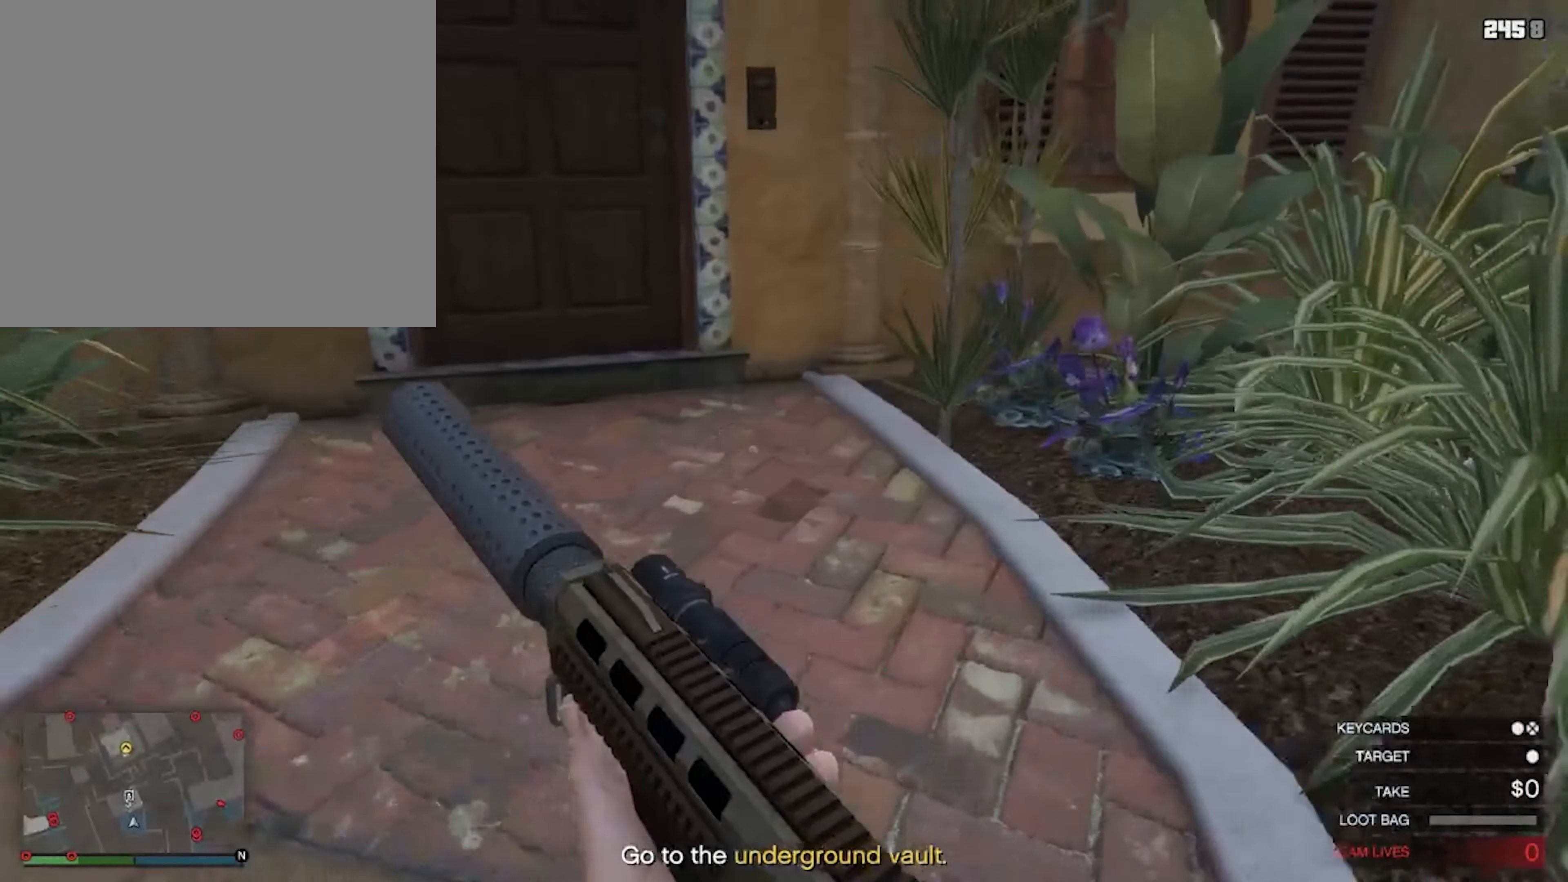
Gameplay with a controller (PlayStation layout); each line is a JSON object with the inputs held at the frame after it. "events" lists button and stick changes between this image and that frame as [ms after this image, input, new state], when the widget could be followed in between.
{"buttons": [], "left_stick": "up", "right_stick": "center", "events": [[400, "left_stick", "up"]]}
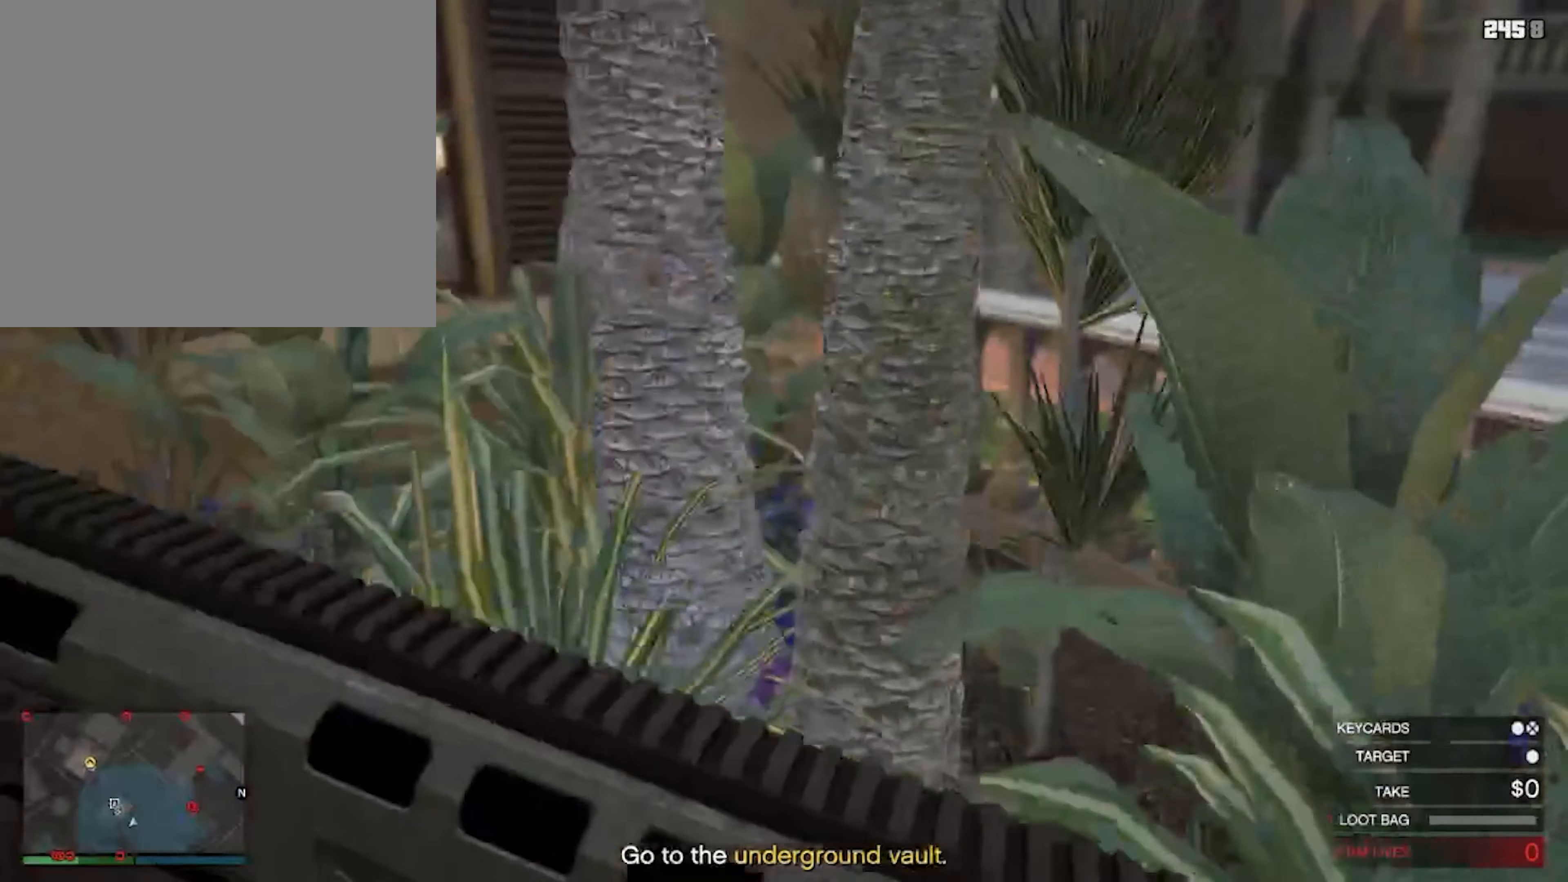
{"buttons": [], "left_stick": "up-left", "right_stick": "center", "events": [[267, "left_stick", "up-left"]]}
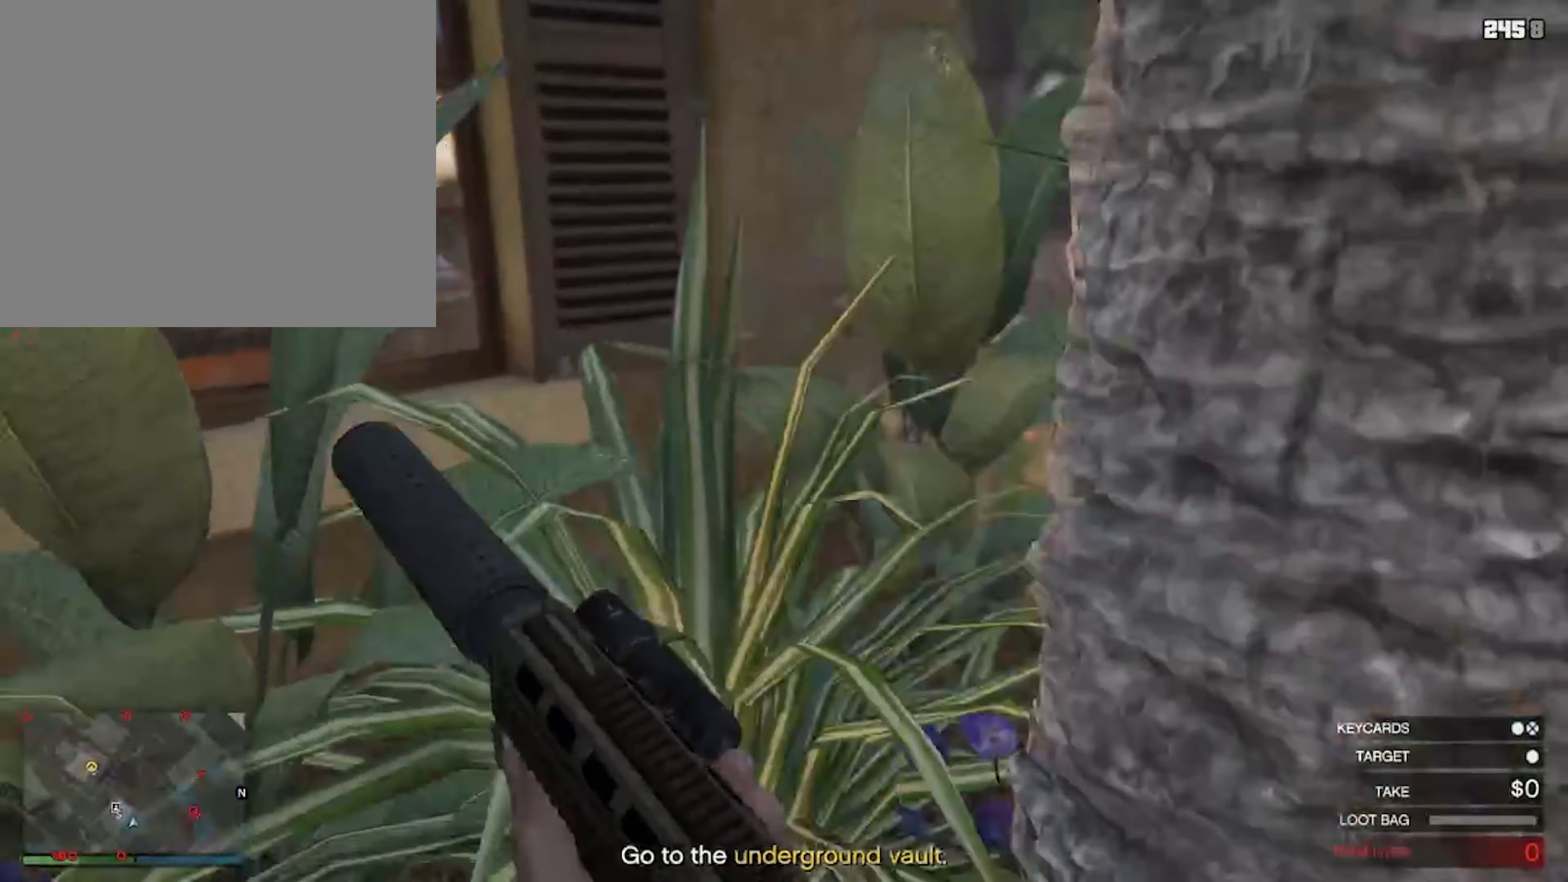
{"buttons": [], "left_stick": "up-right", "right_stick": "center", "events": [[134, "left_stick", "up"], [234, "left_stick", "up-right"]]}
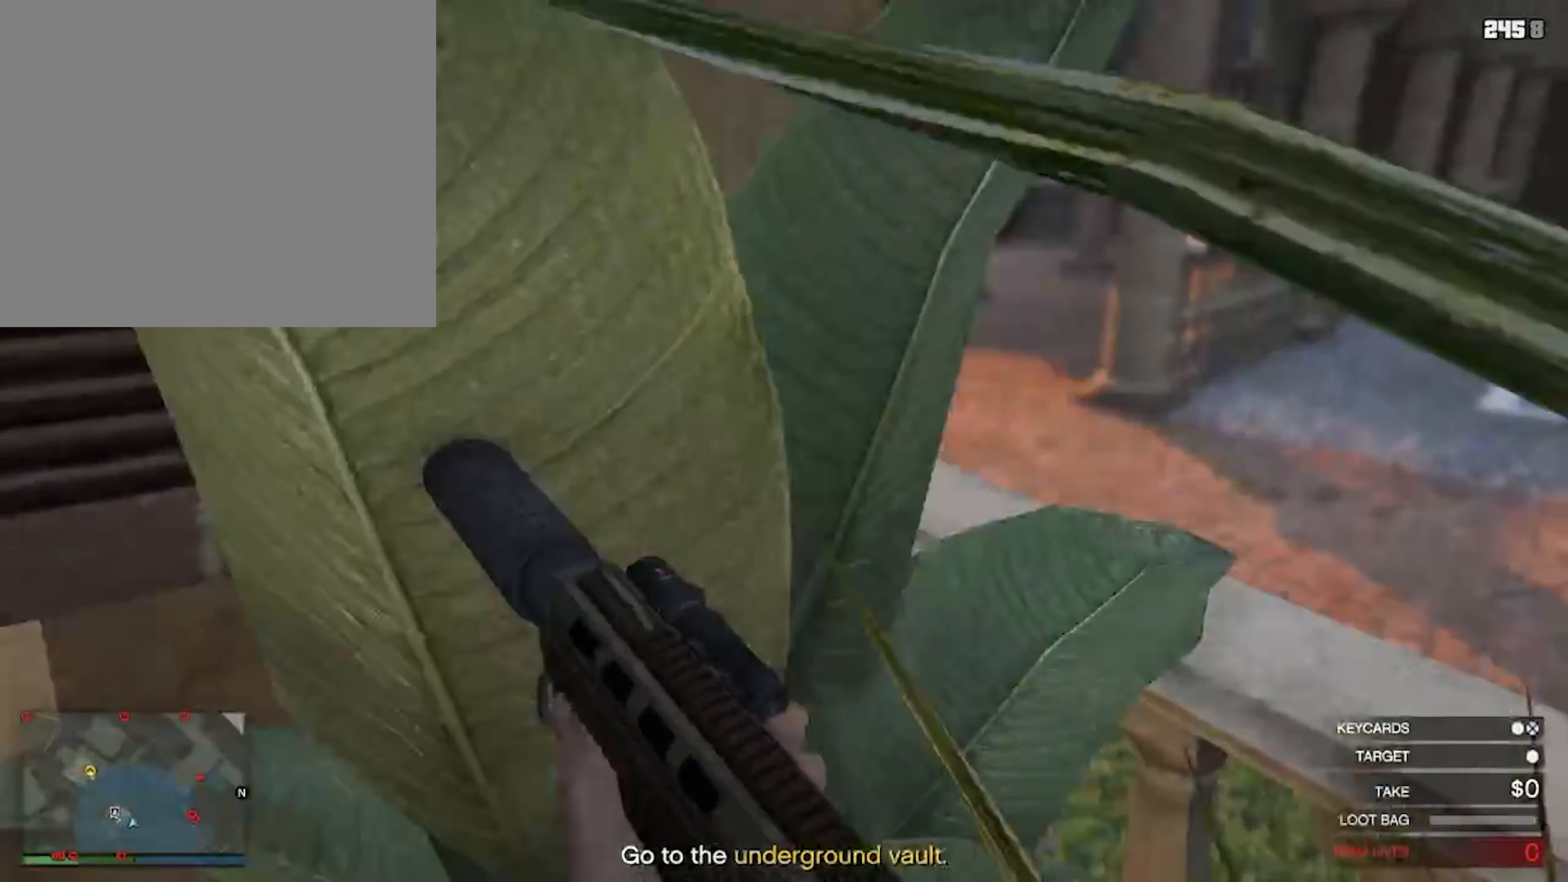
{"buttons": [], "left_stick": "up", "right_stick": "center", "events": [[67, "left_stick", "up"]]}
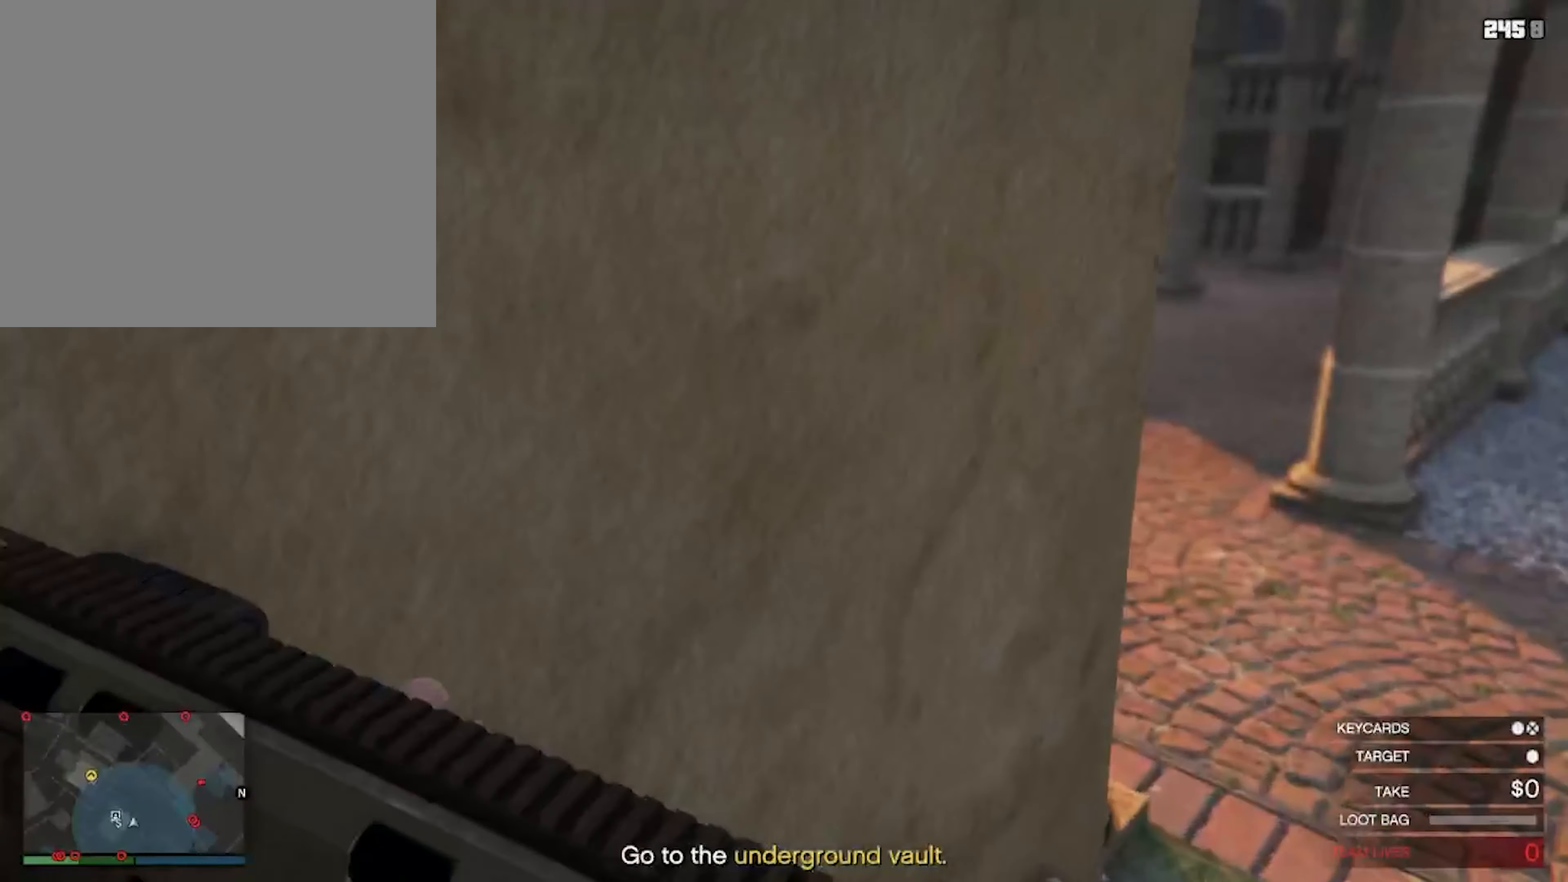
{"buttons": [], "left_stick": "center", "right_stick": "center", "events": [[166, "left_stick", "center"]]}
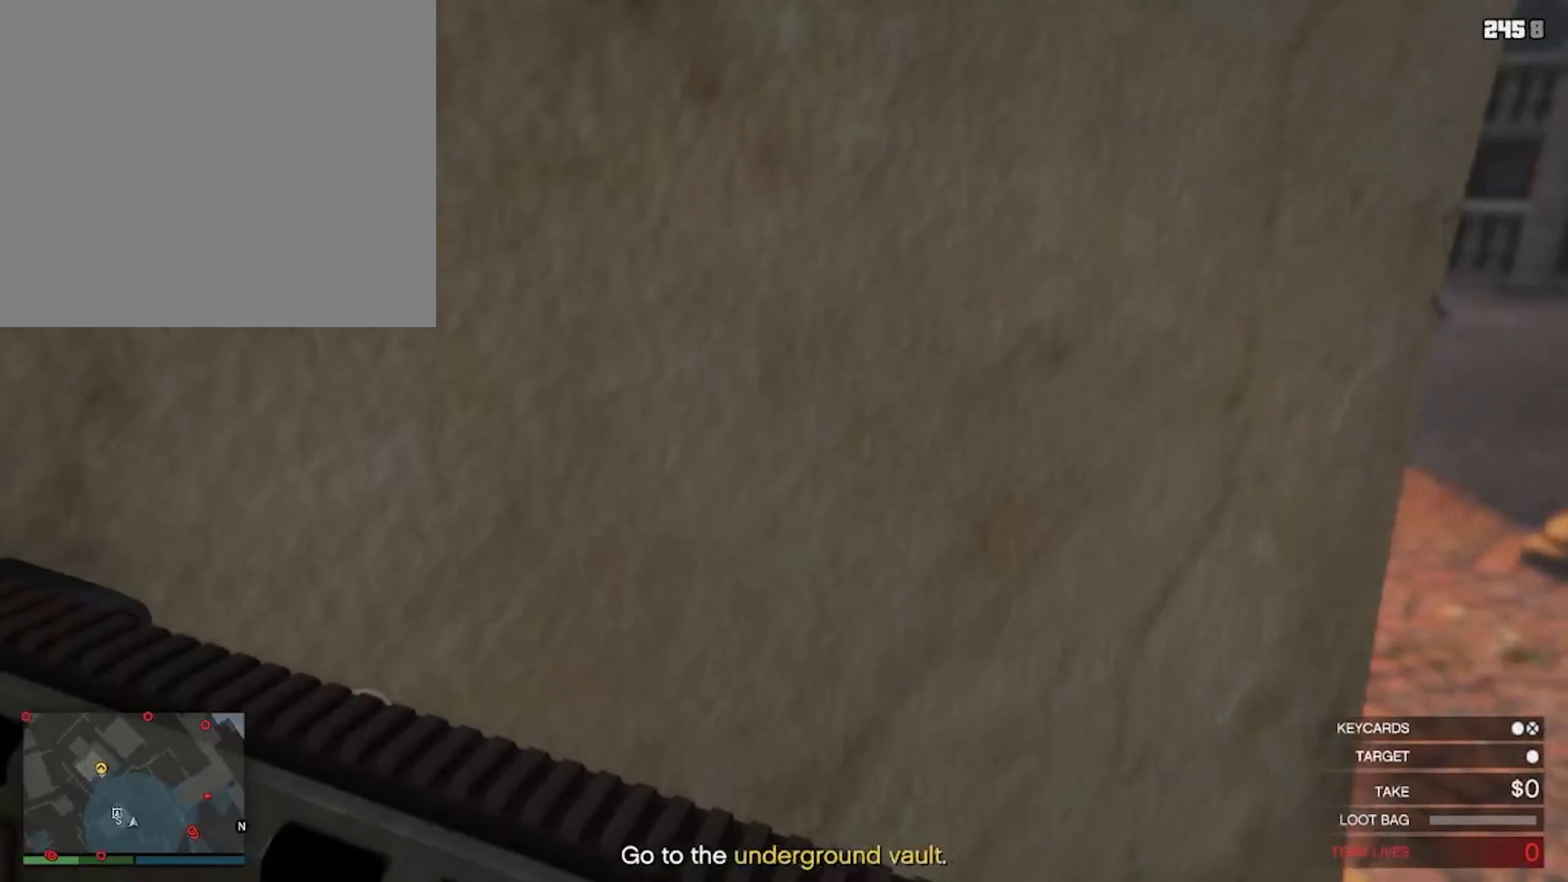
{"buttons": [], "left_stick": "center", "right_stick": "center", "events": []}
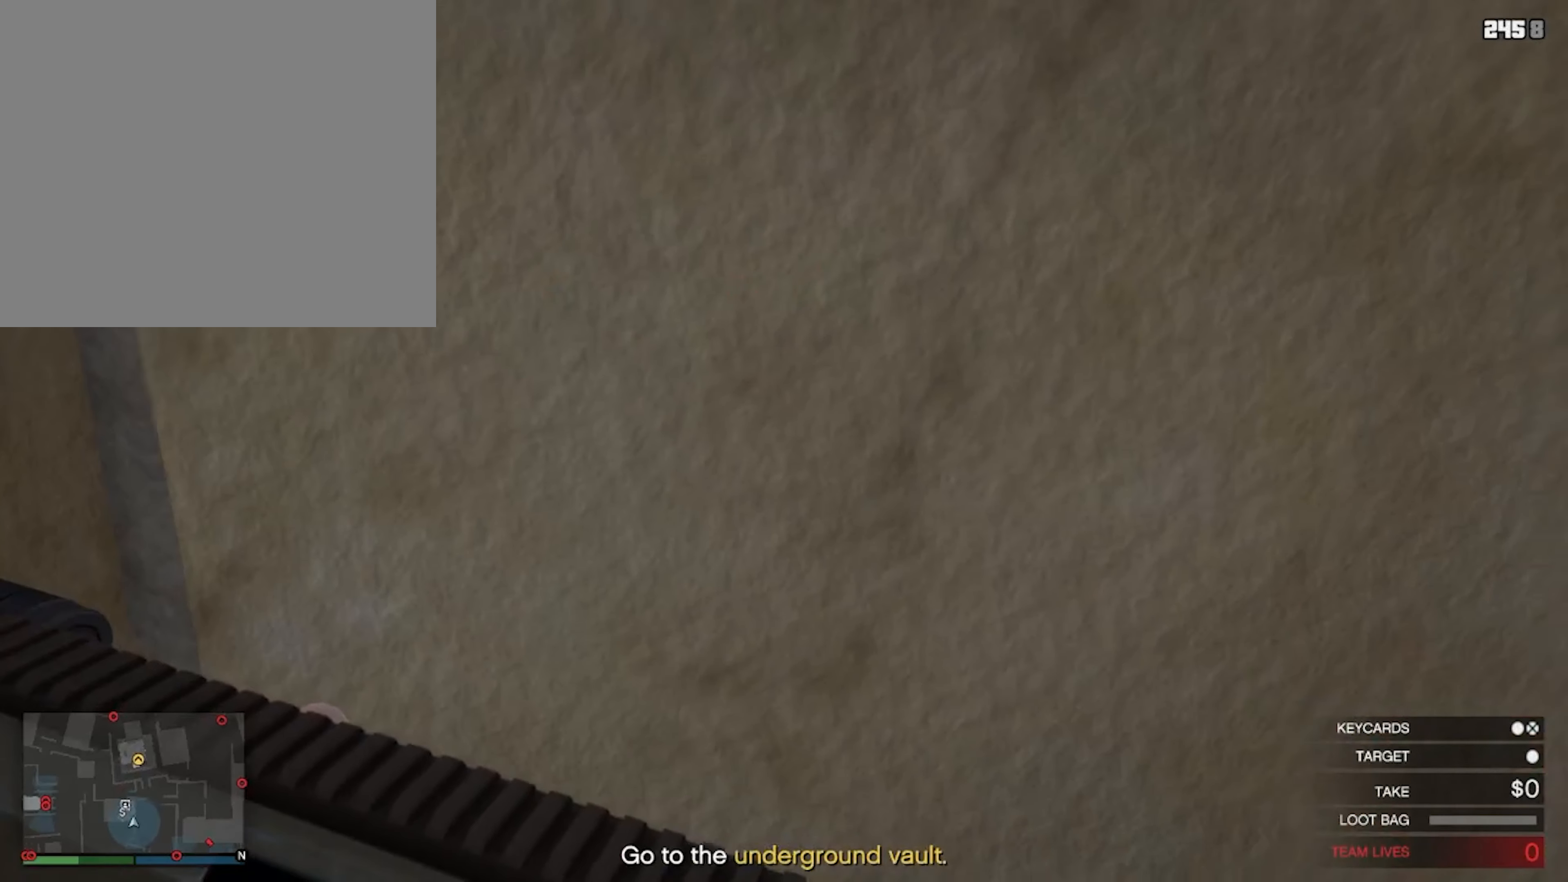
{"buttons": [], "left_stick": "center", "right_stick": "center", "events": []}
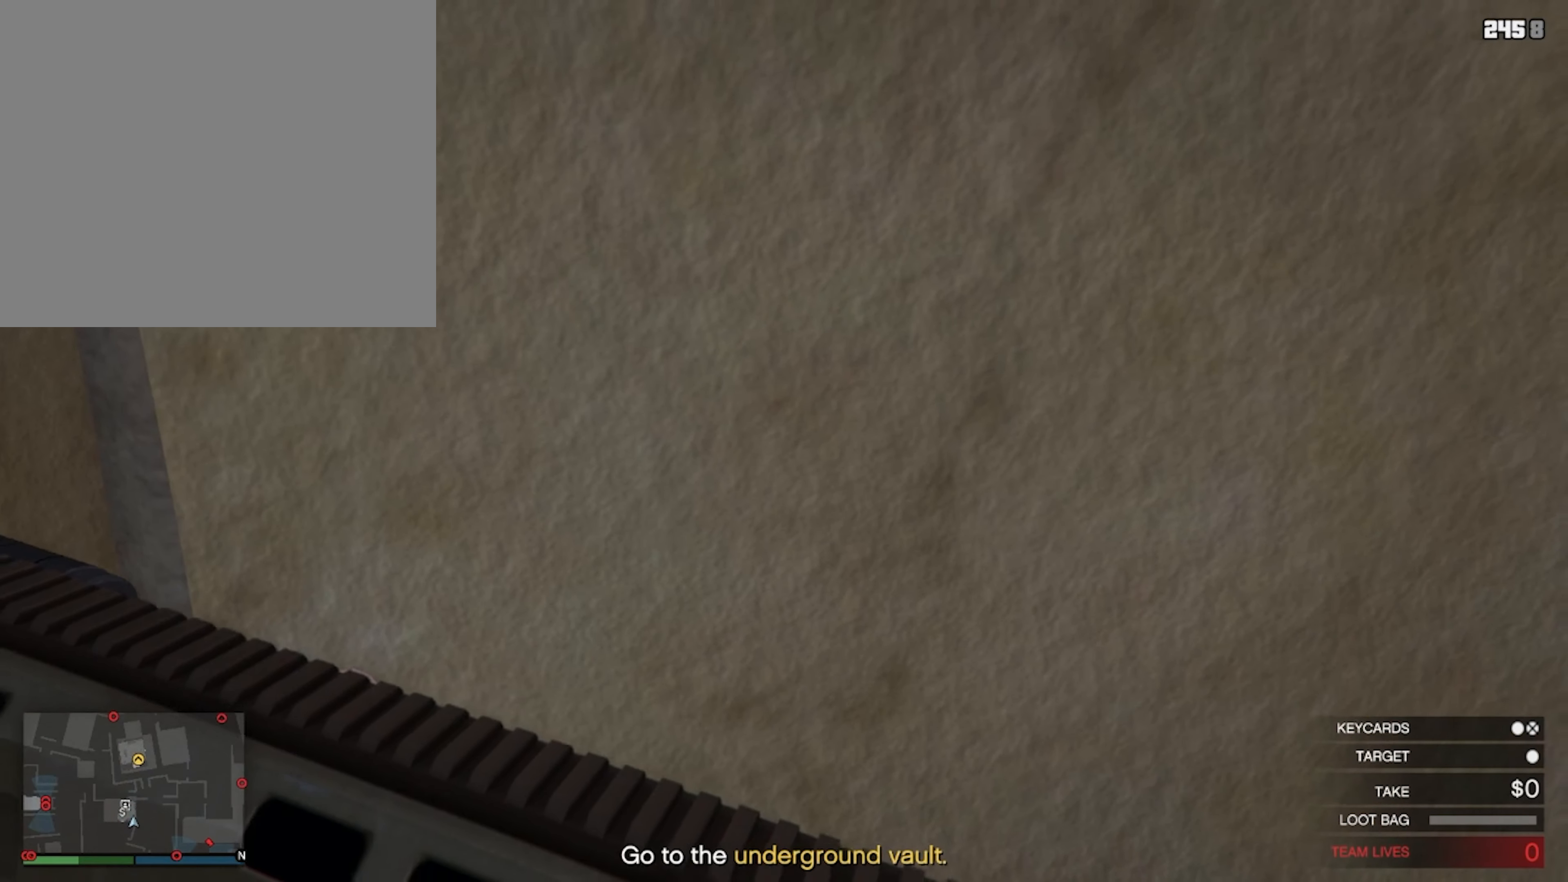
{"buttons": [], "left_stick": "center", "right_stick": "center", "events": []}
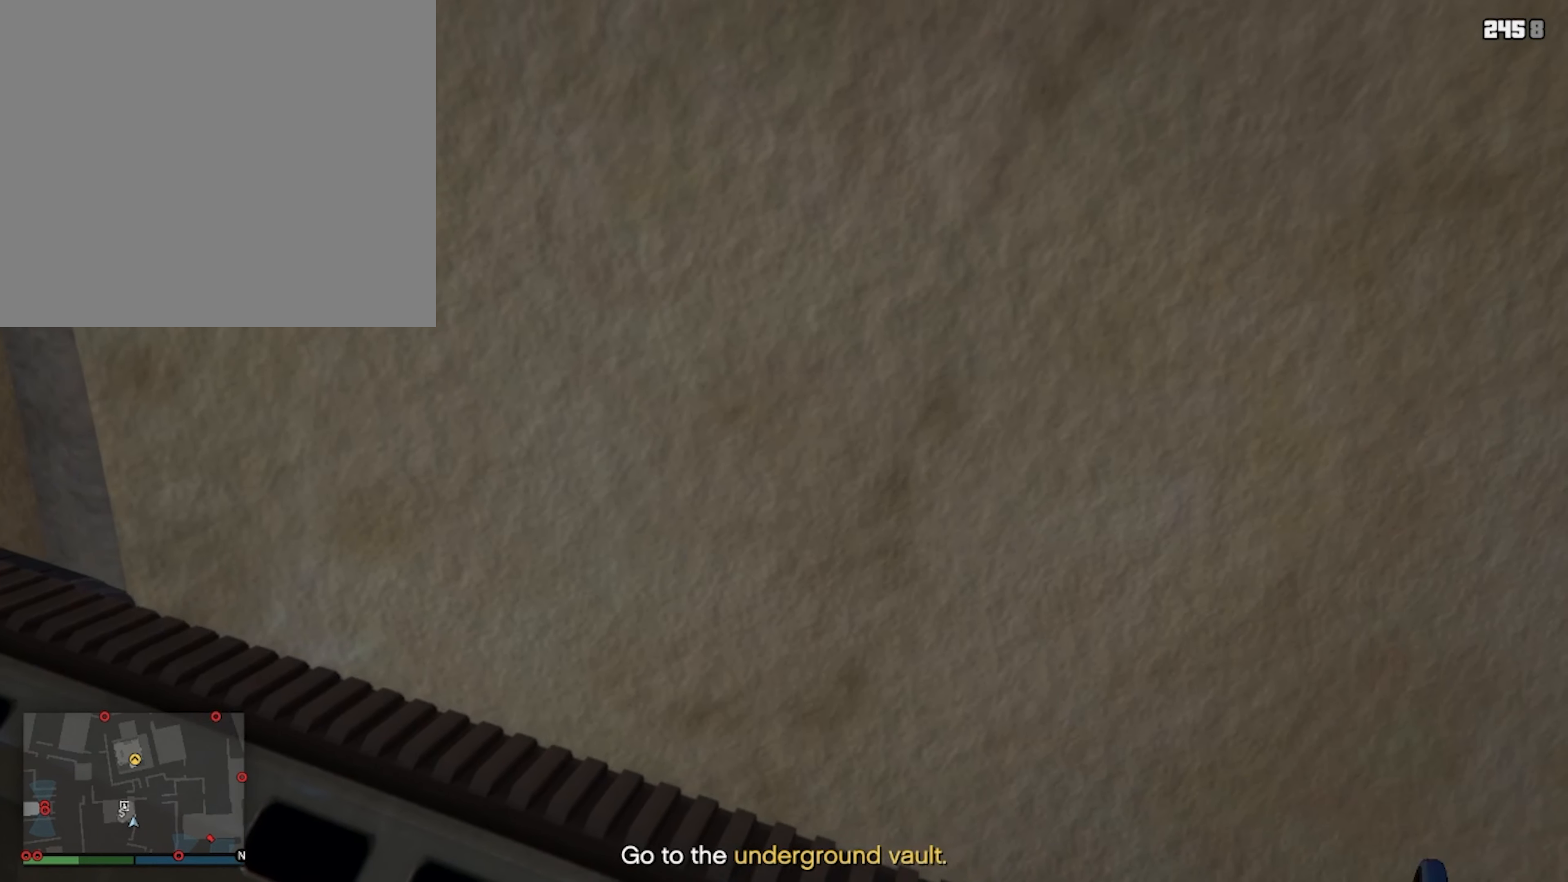
{"buttons": [], "left_stick": "center", "right_stick": "center", "events": []}
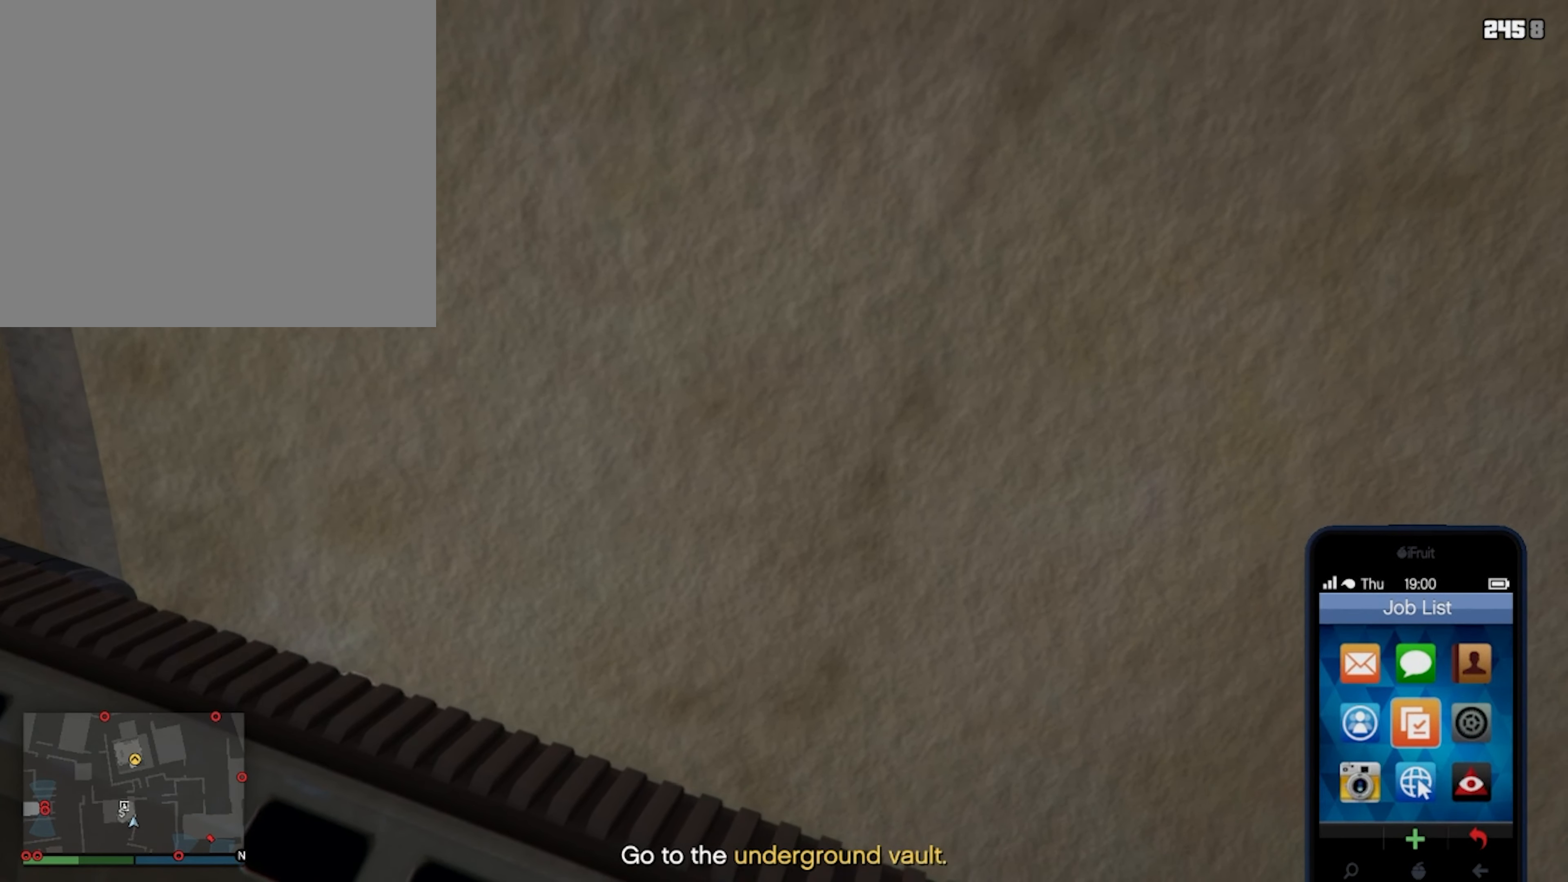
{"buttons": [], "left_stick": "center", "right_stick": "center", "events": []}
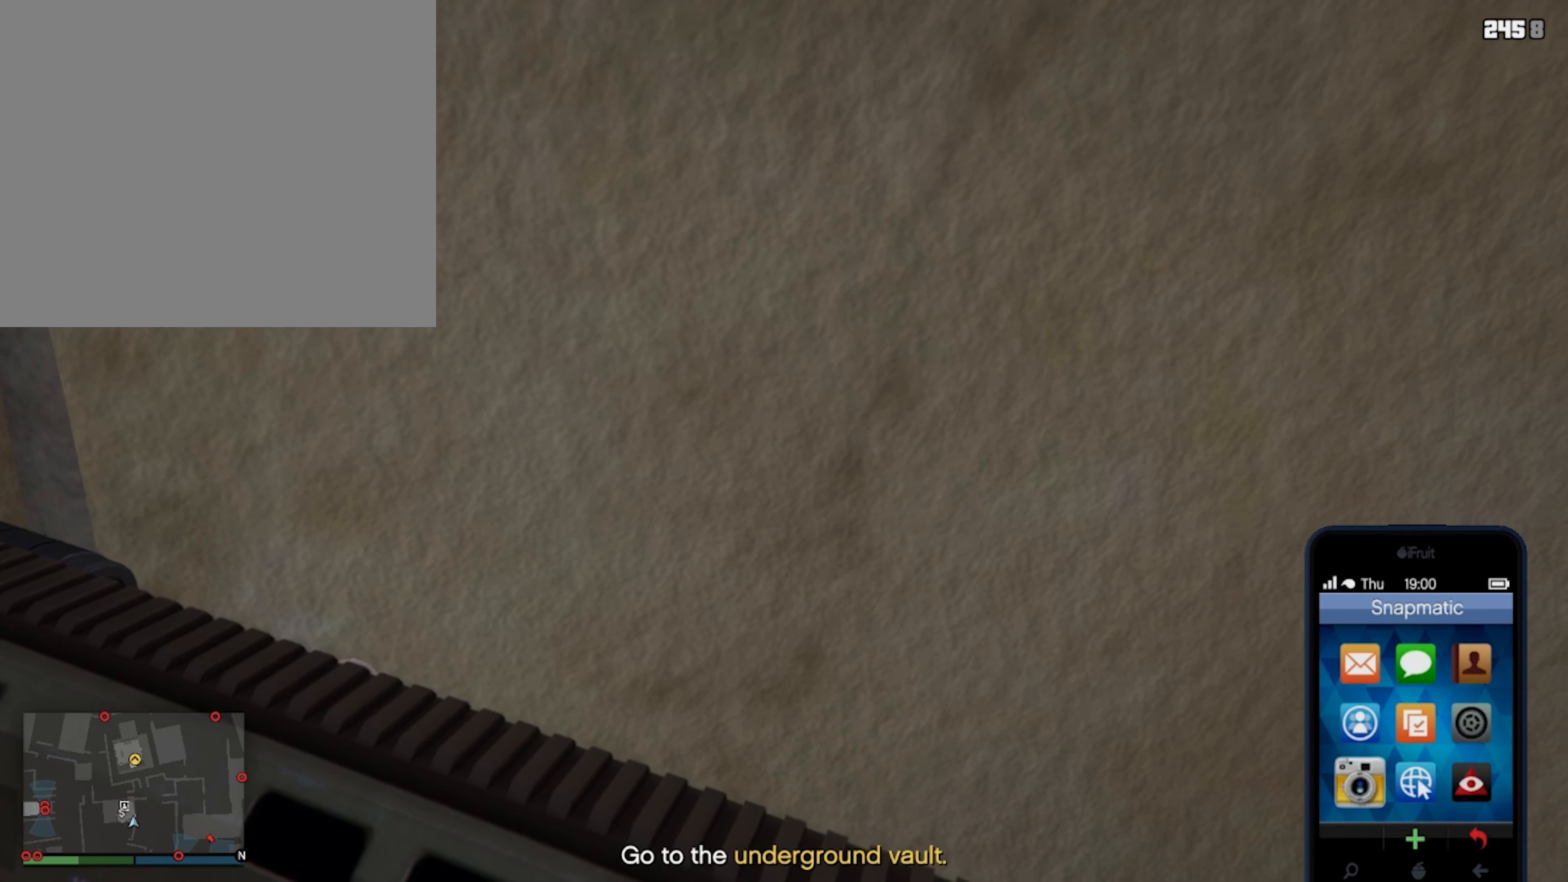
{"buttons": [], "left_stick": "center", "right_stick": "center", "events": [[166, "CROSS", "down"], [266, "CROSS", "up"]]}
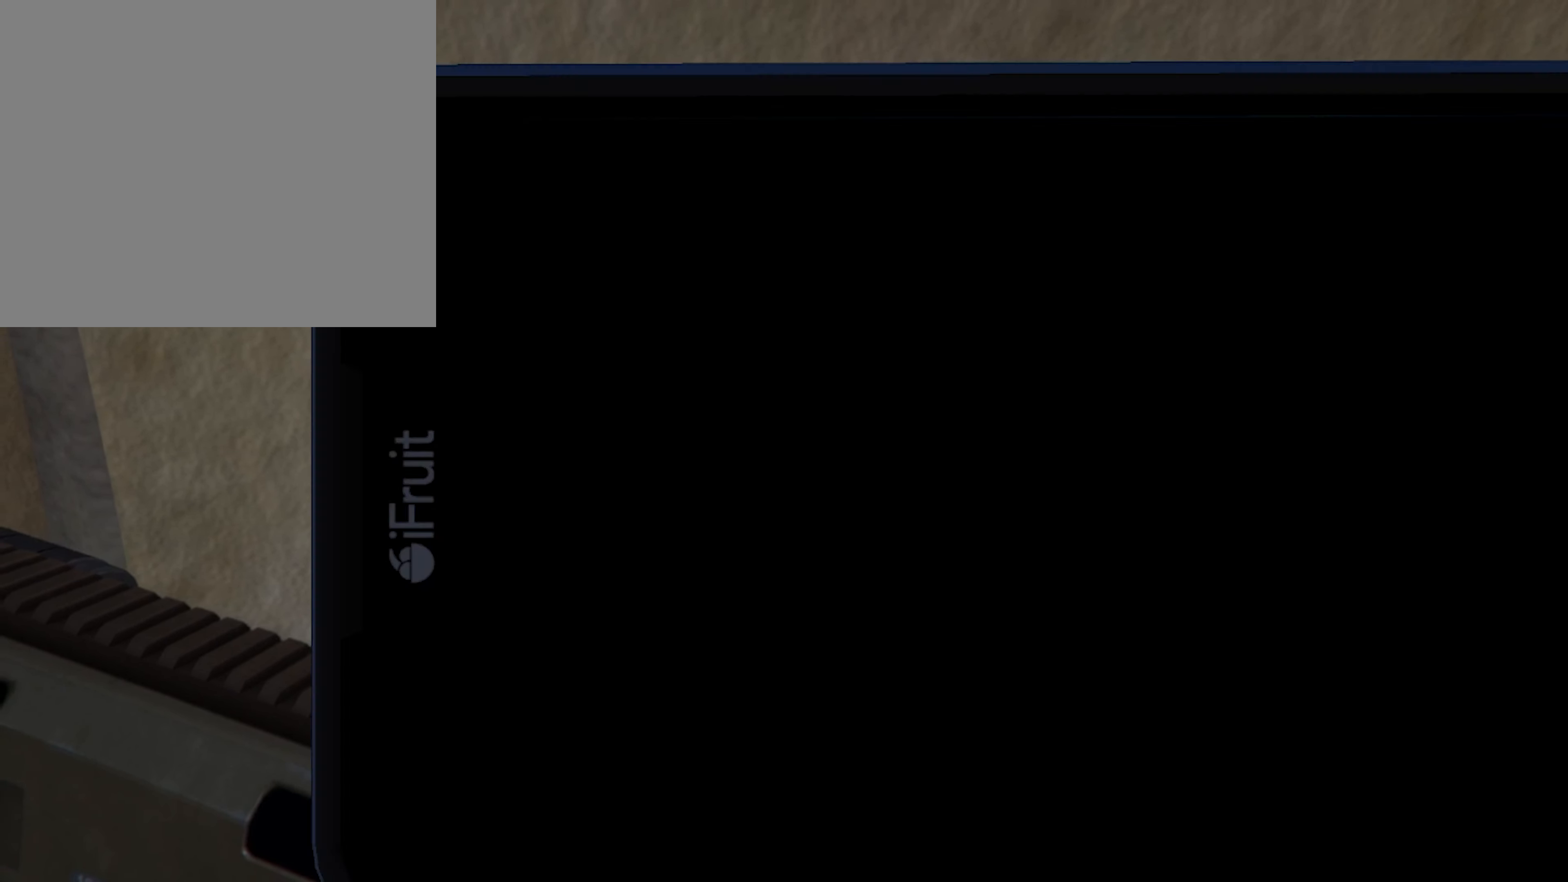
{"buttons": [], "left_stick": "center", "right_stick": "center", "events": []}
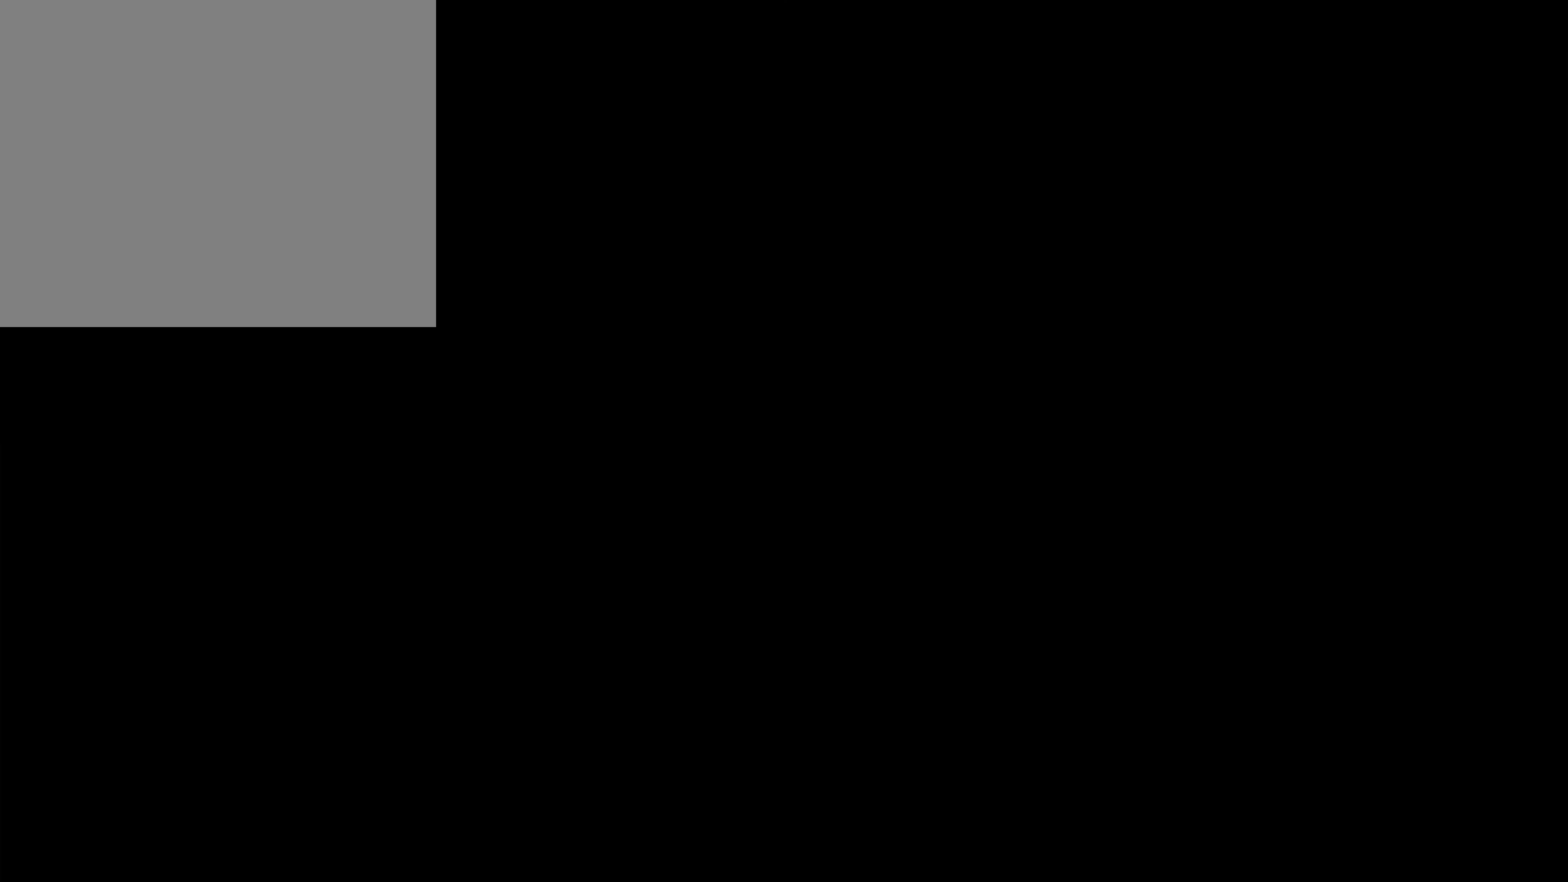
{"buttons": [], "left_stick": "center", "right_stick": "center", "events": []}
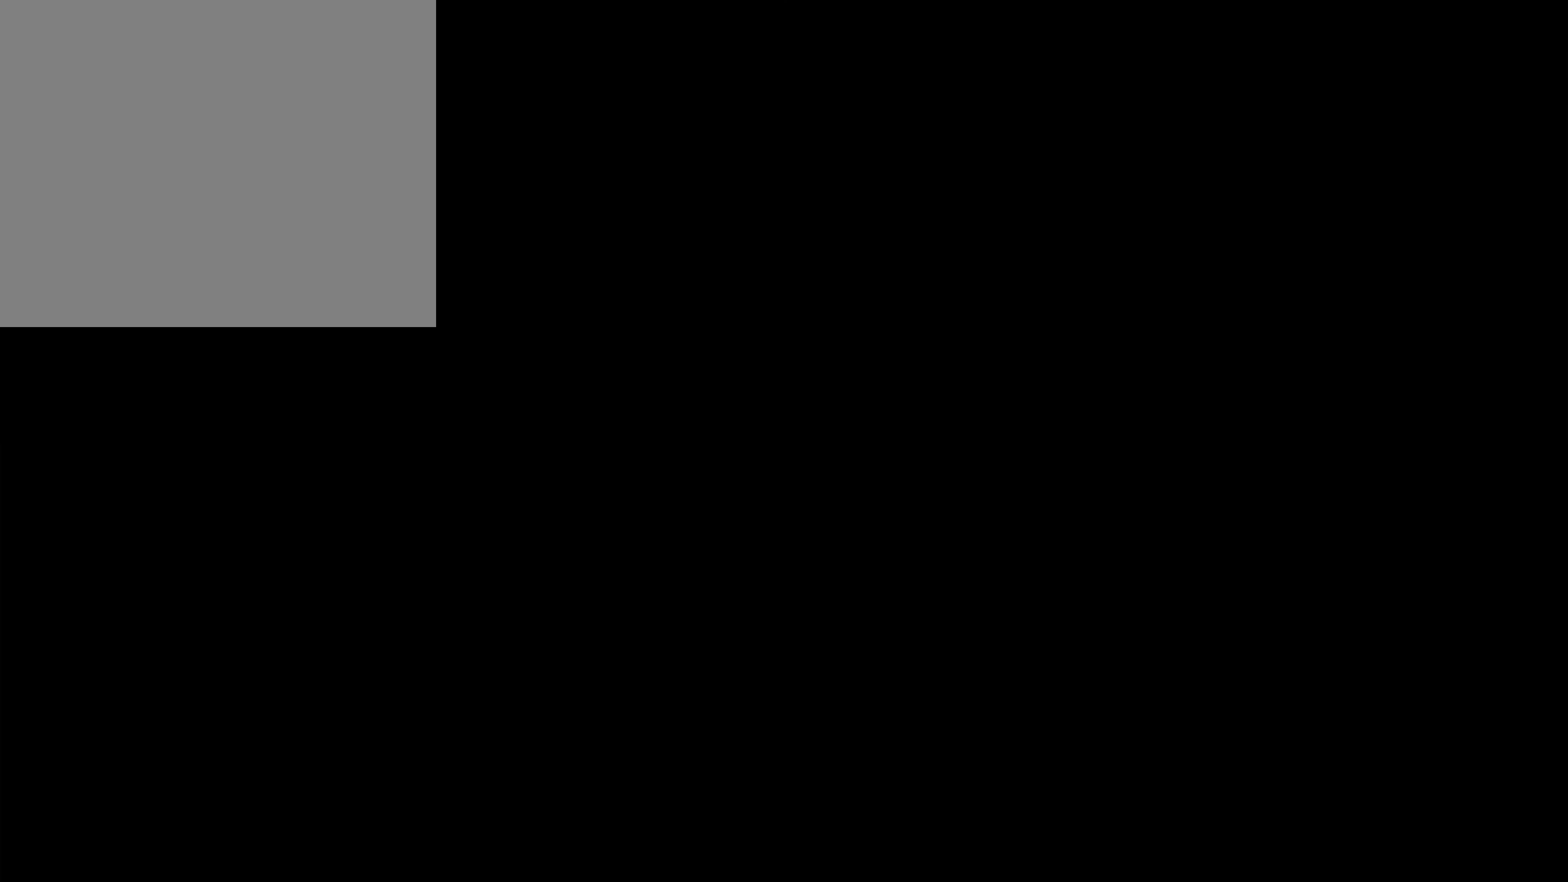
{"buttons": [], "left_stick": "center", "right_stick": "center", "events": []}
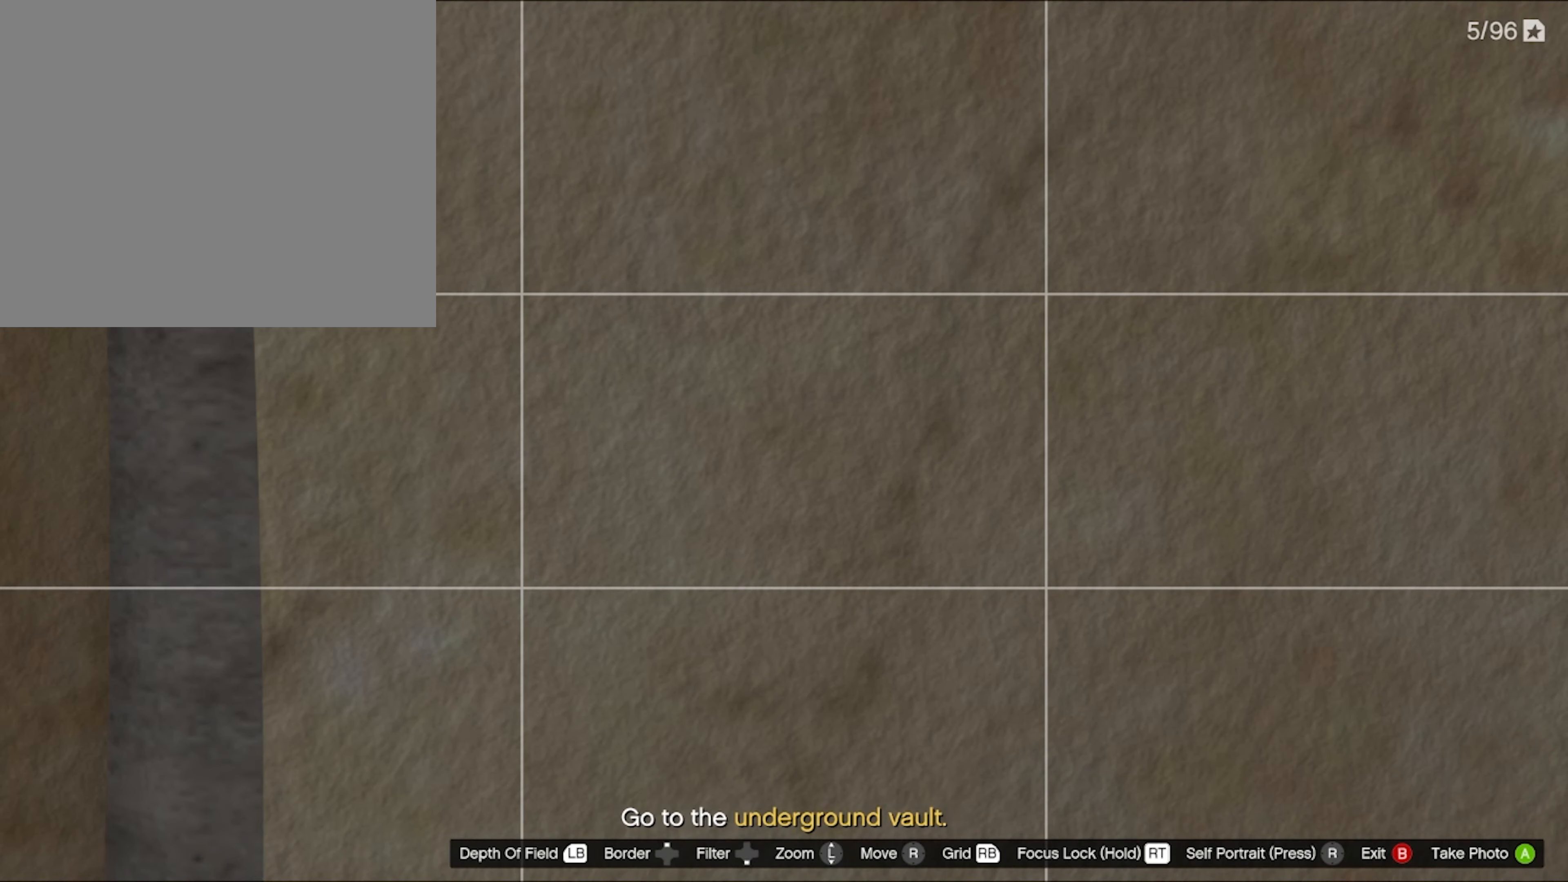
{"buttons": [], "left_stick": "center", "right_stick": "center", "events": []}
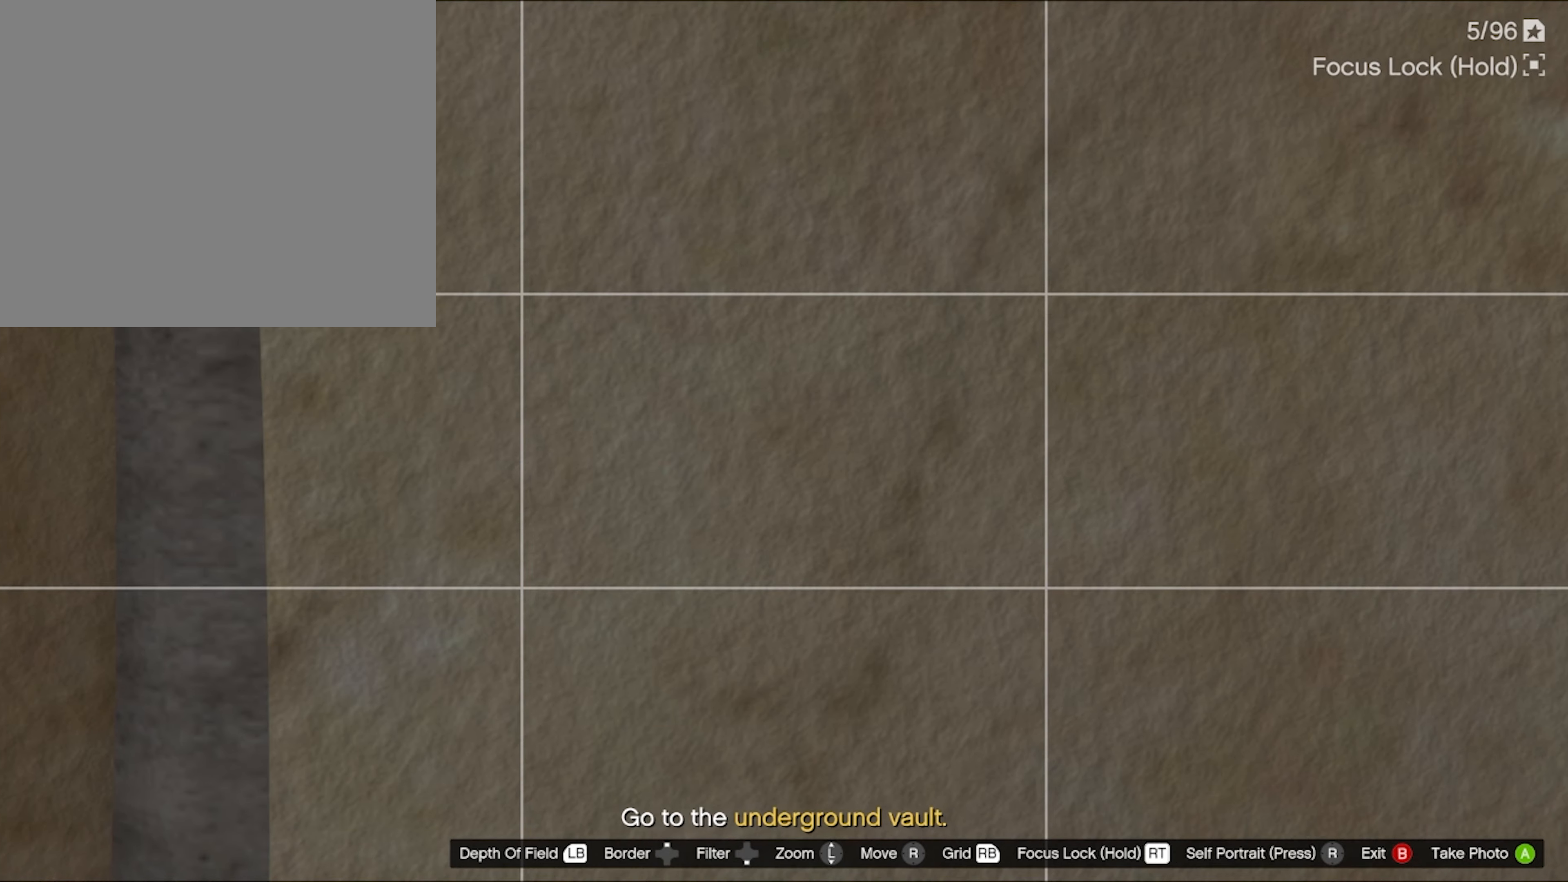
{"buttons": [], "left_stick": "center", "right_stick": "center", "events": []}
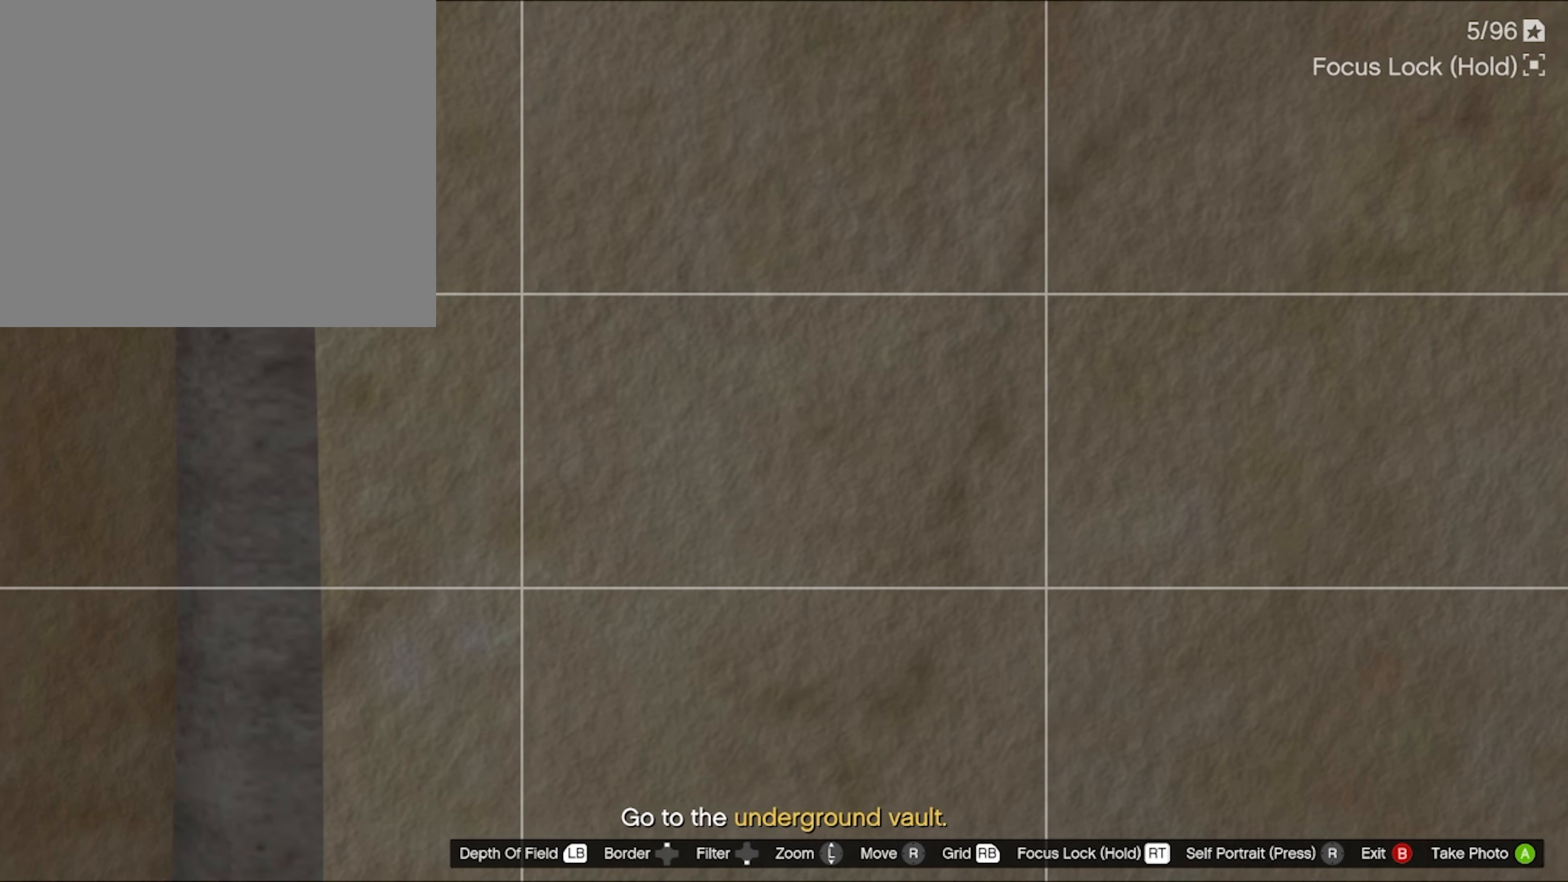
{"buttons": [], "left_stick": "center", "right_stick": "center", "events": []}
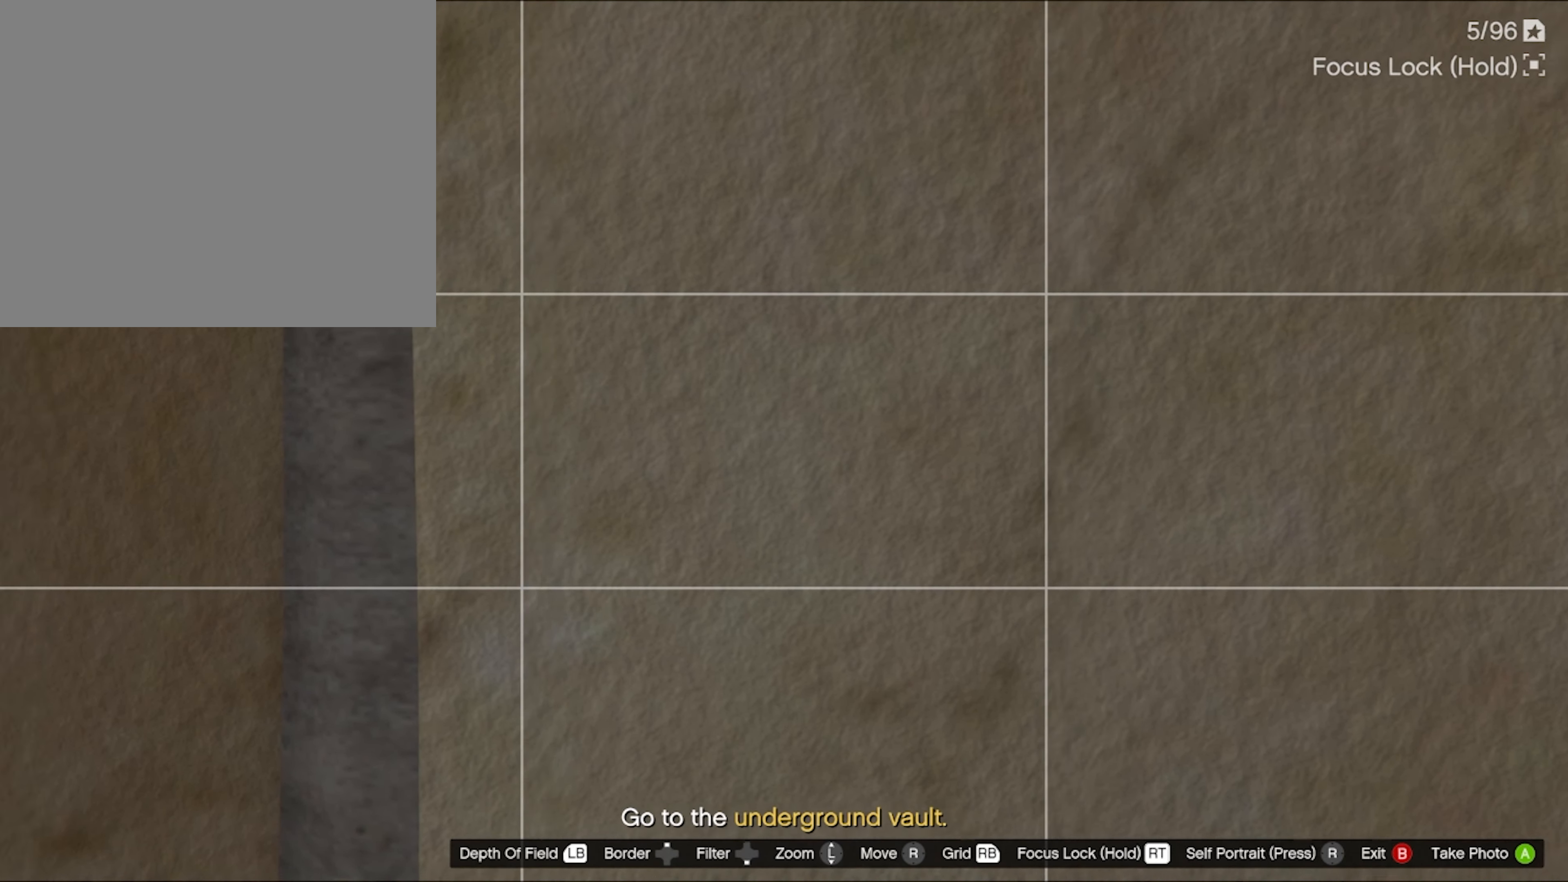
{"buttons": [], "left_stick": "center", "right_stick": "center", "events": []}
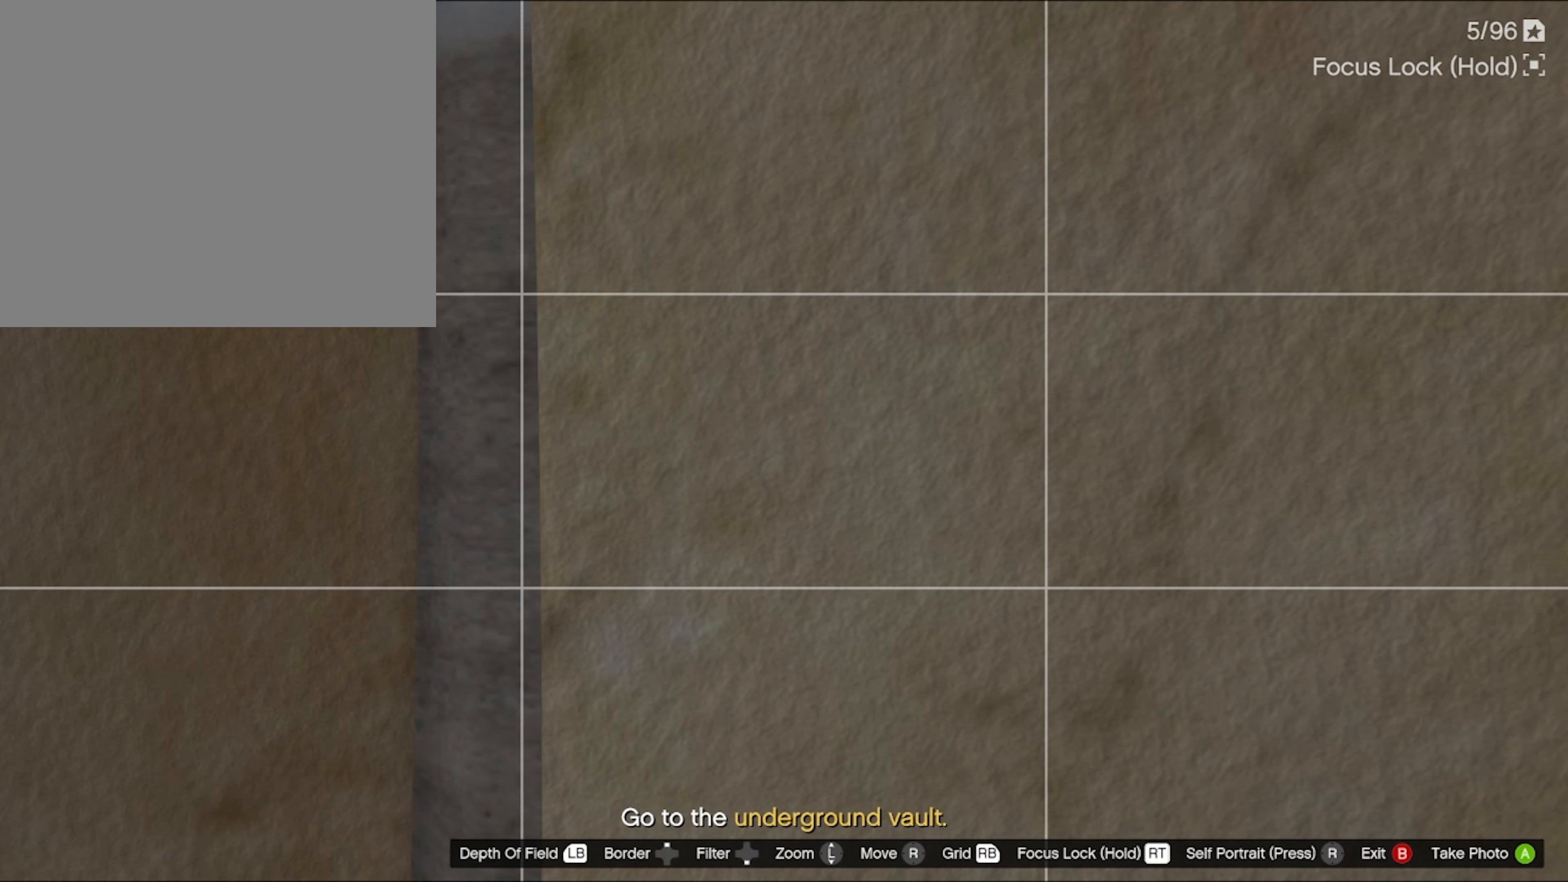
{"buttons": [], "left_stick": "center", "right_stick": "center", "events": []}
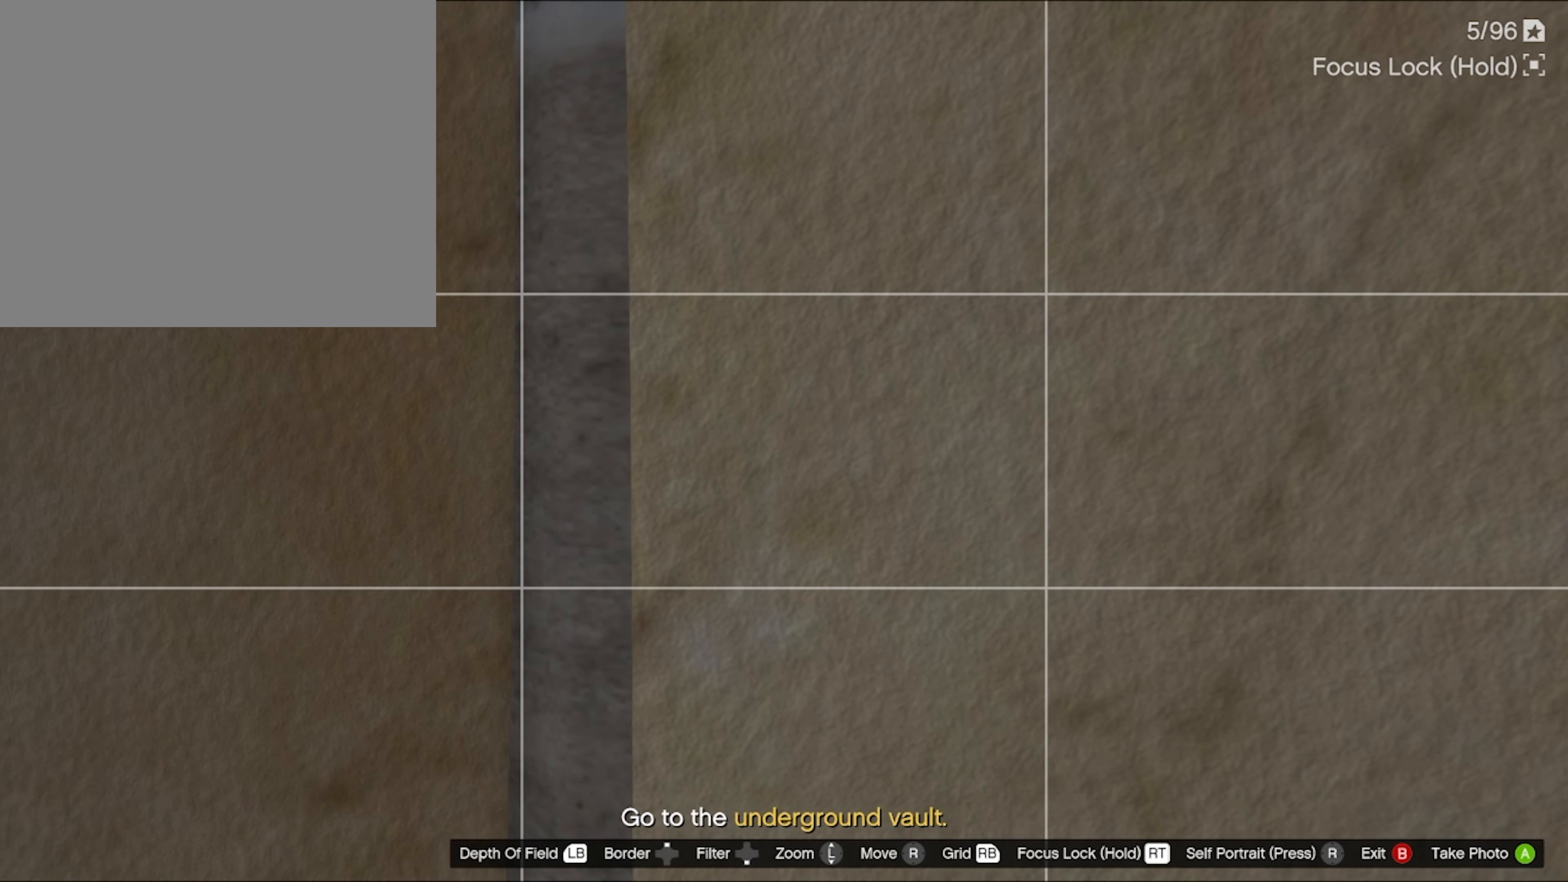
{"buttons": [], "left_stick": "center", "right_stick": "center", "events": [[433, "CIRCLE", "down"], [467, "CIRCLE", "up"]]}
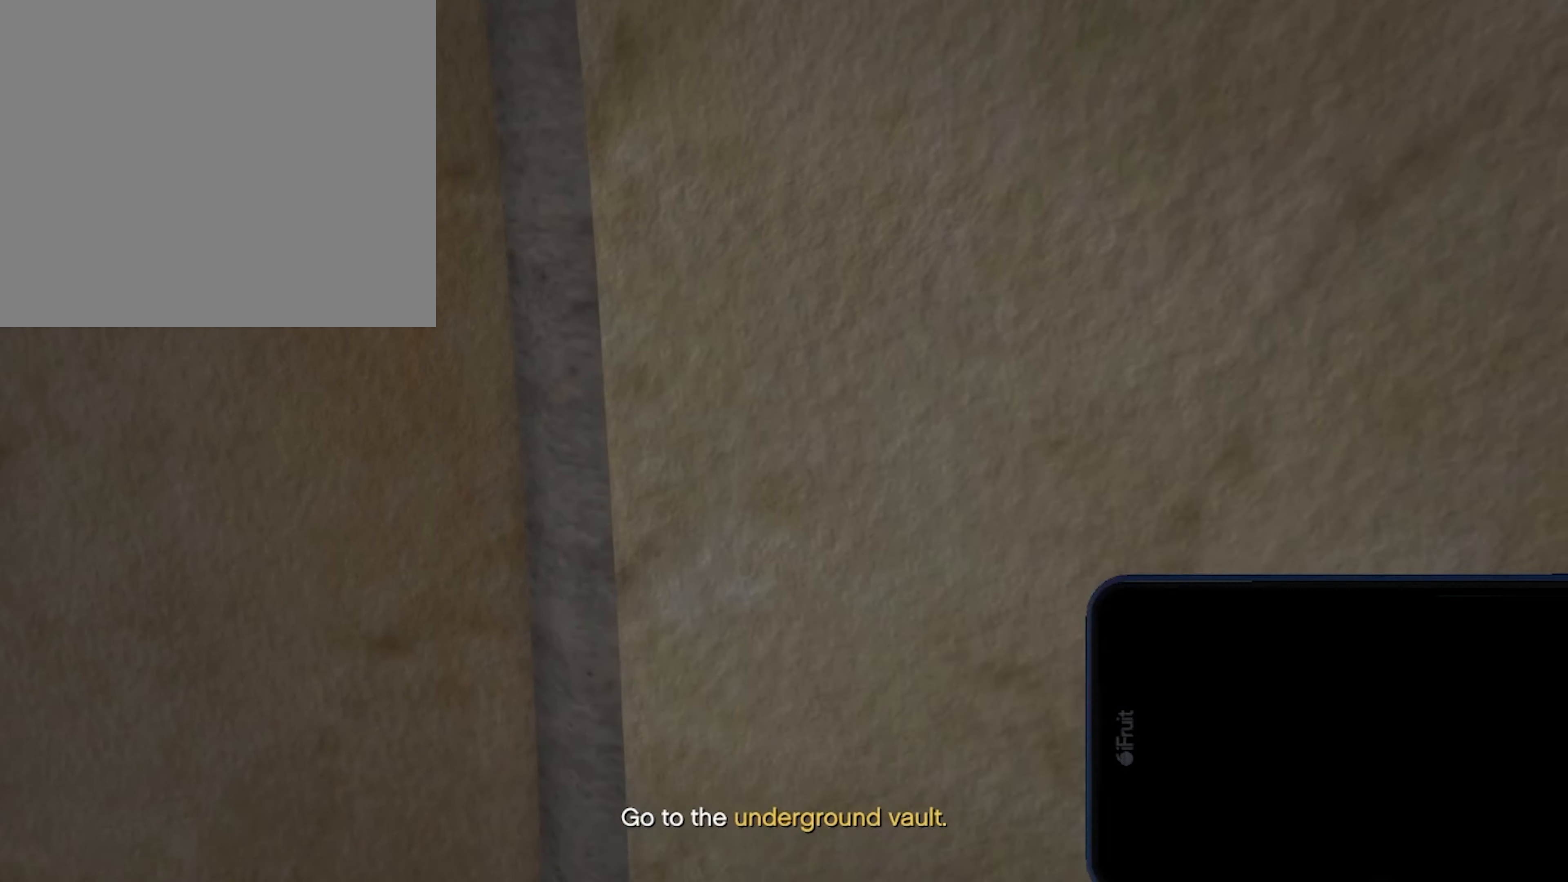
{"buttons": [], "left_stick": "center", "right_stick": "center", "events": [[133, "CIRCLE", "down"], [200, "CIRCLE", "up"], [333, "CIRCLE", "down"], [400, "CIRCLE", "up"]]}
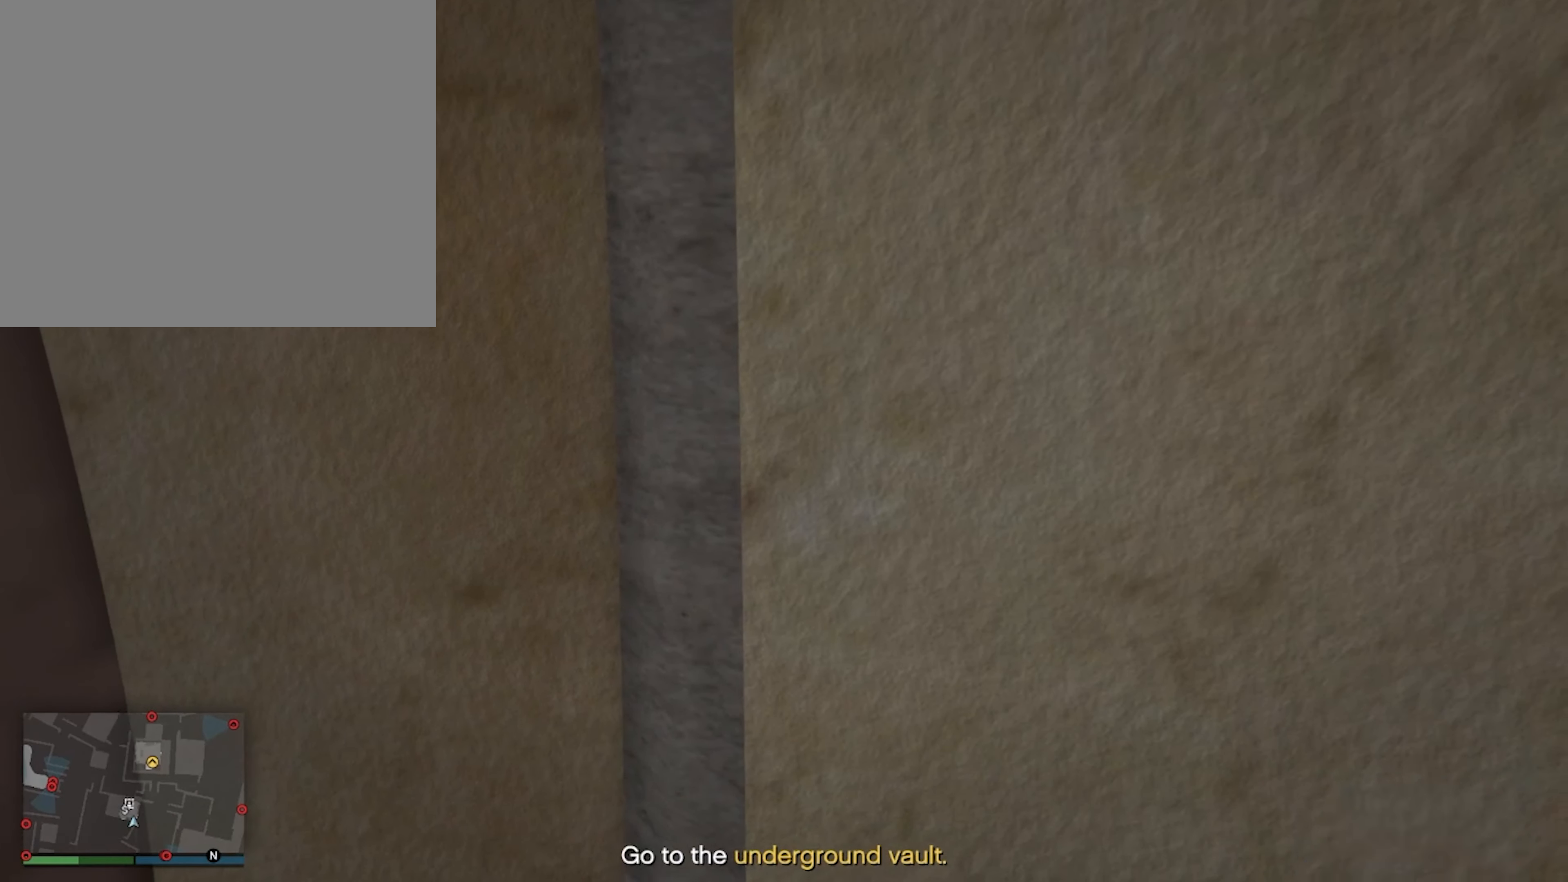
{"buttons": [], "left_stick": "up", "right_stick": "center", "events": [[33, "CIRCLE", "down"], [100, "CIRCLE", "up"], [200, "left_stick", "right"], [300, "SQUARE", "down"], [433, "SQUARE", "up"], [500, "left_stick", "up"]]}
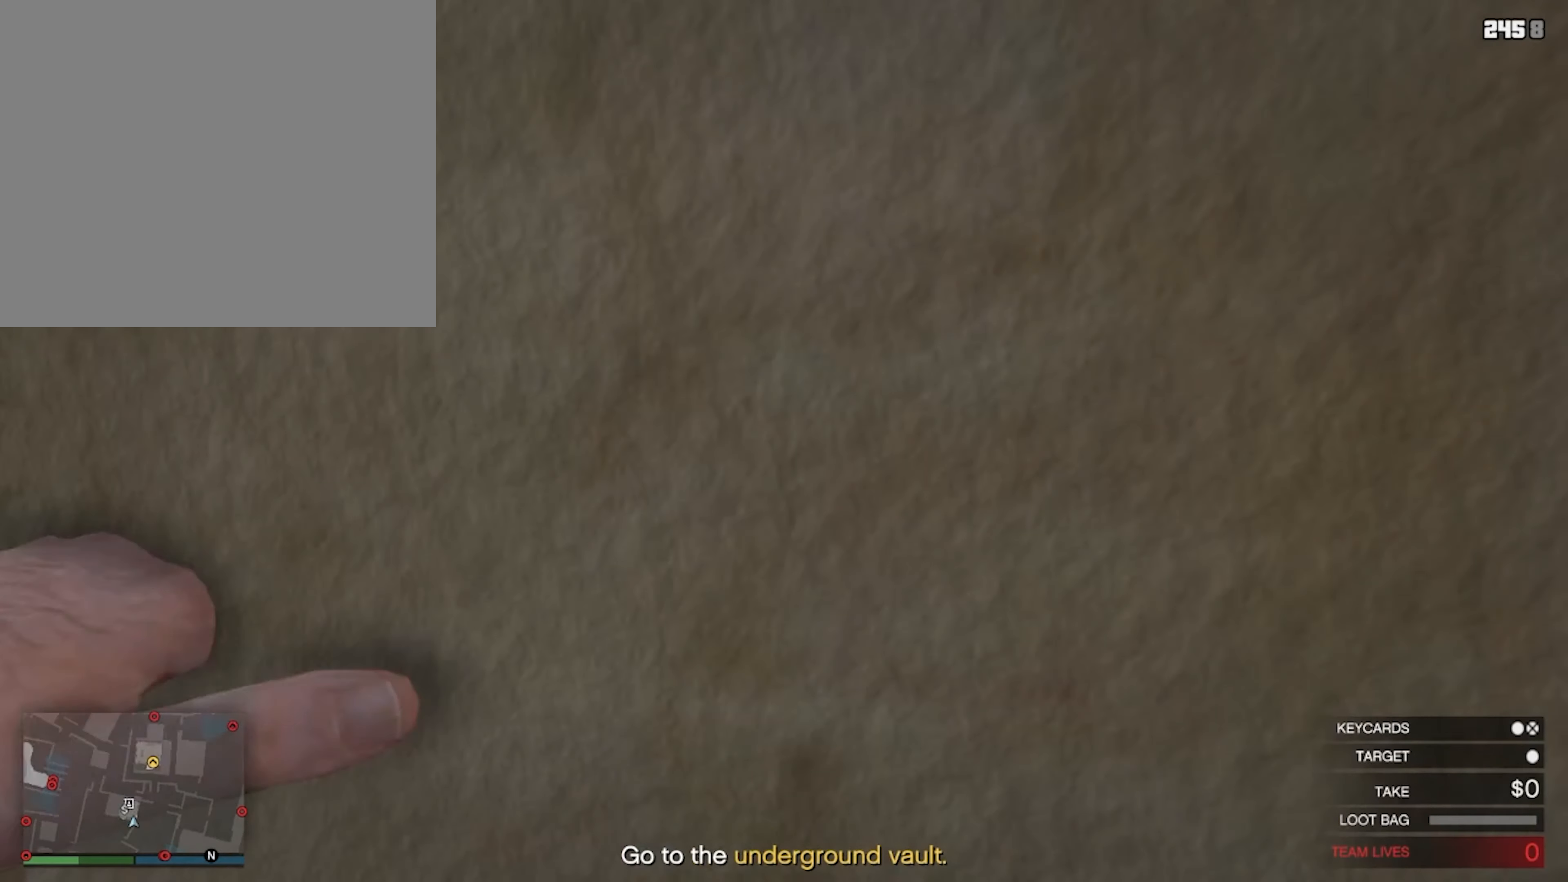
{"buttons": [], "left_stick": "up-left", "right_stick": "center", "events": [[67, "left_stick", "up-left"]]}
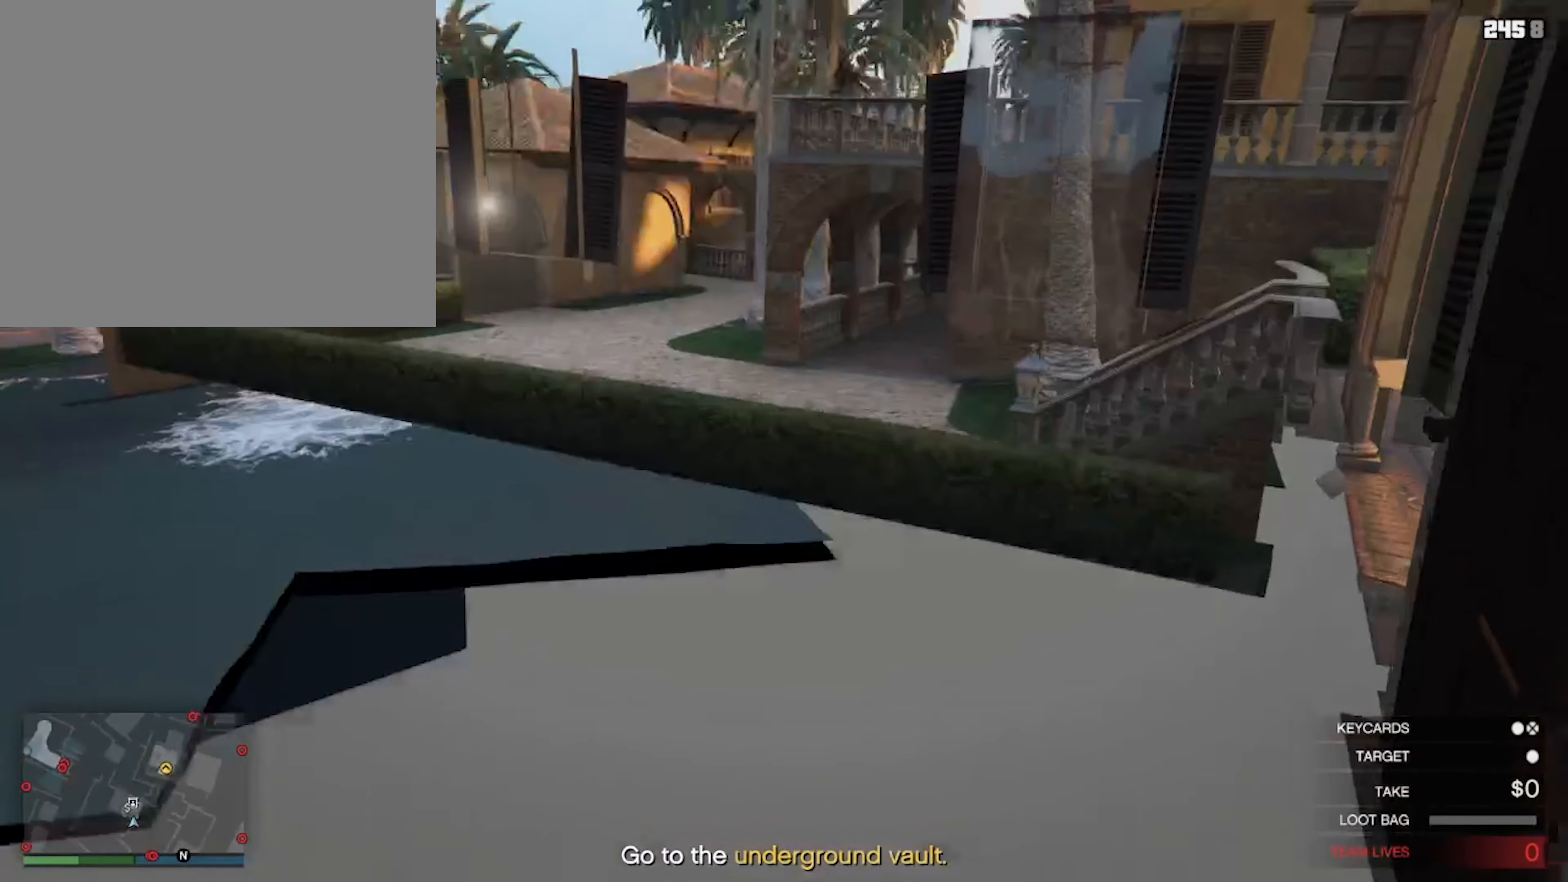
{"buttons": [], "left_stick": "up-left", "right_stick": "center", "events": []}
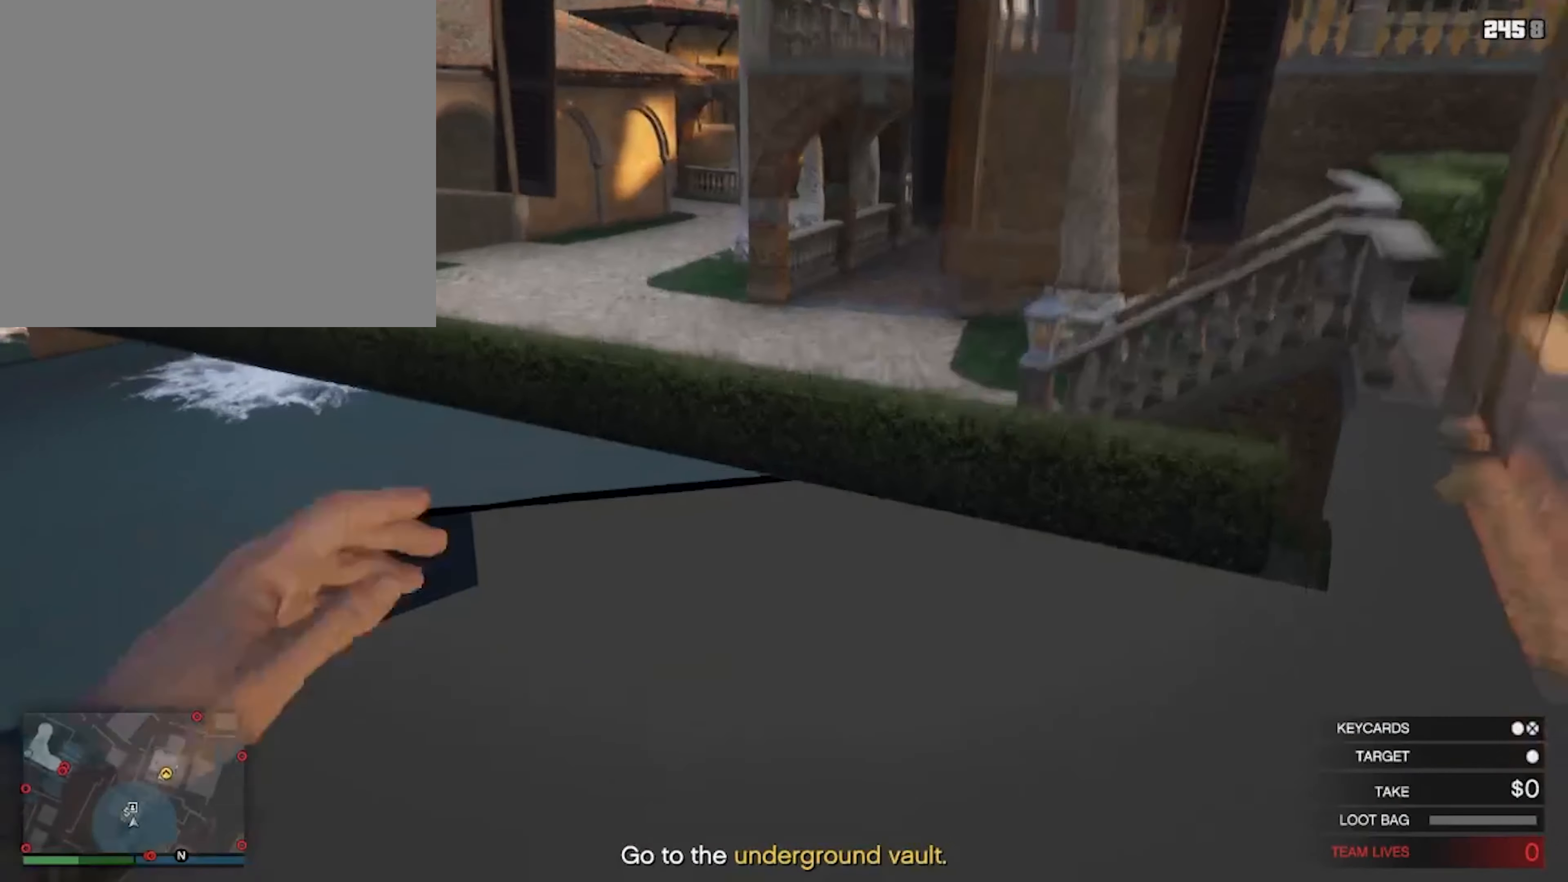
{"buttons": [], "left_stick": "center", "right_stick": "center", "events": [[334, "left_stick", "center"]]}
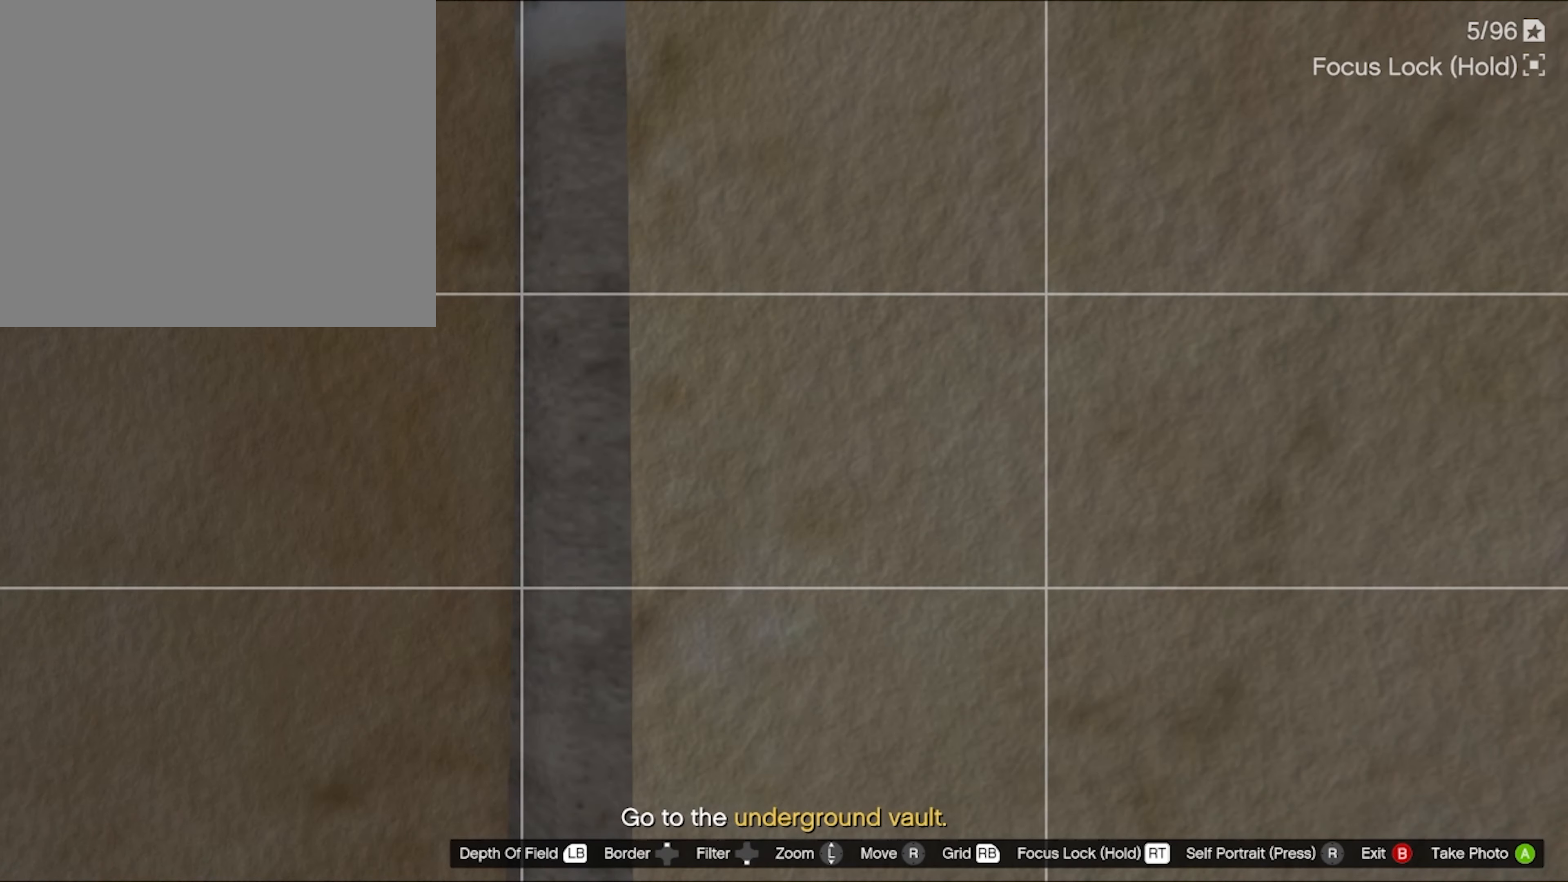
{"buttons": [], "left_stick": "center", "right_stick": "center", "events": [[367, "CIRCLE", "down"], [434, "CIRCLE", "up"]]}
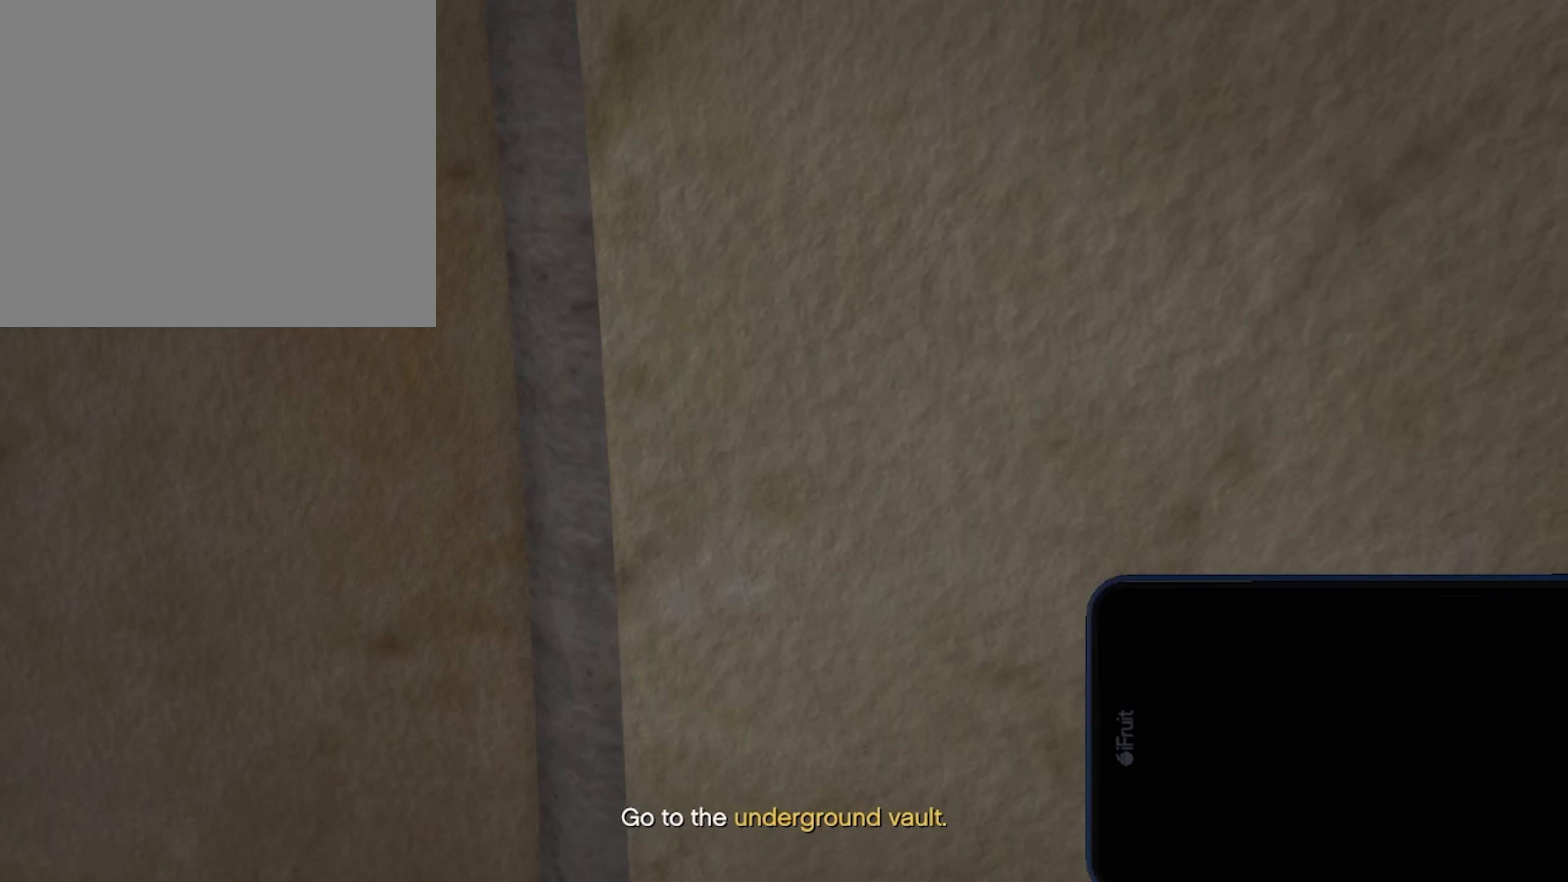
{"buttons": [], "left_stick": "center", "right_stick": "center", "events": [[267, "CIRCLE", "down"], [400, "CIRCLE", "up"]]}
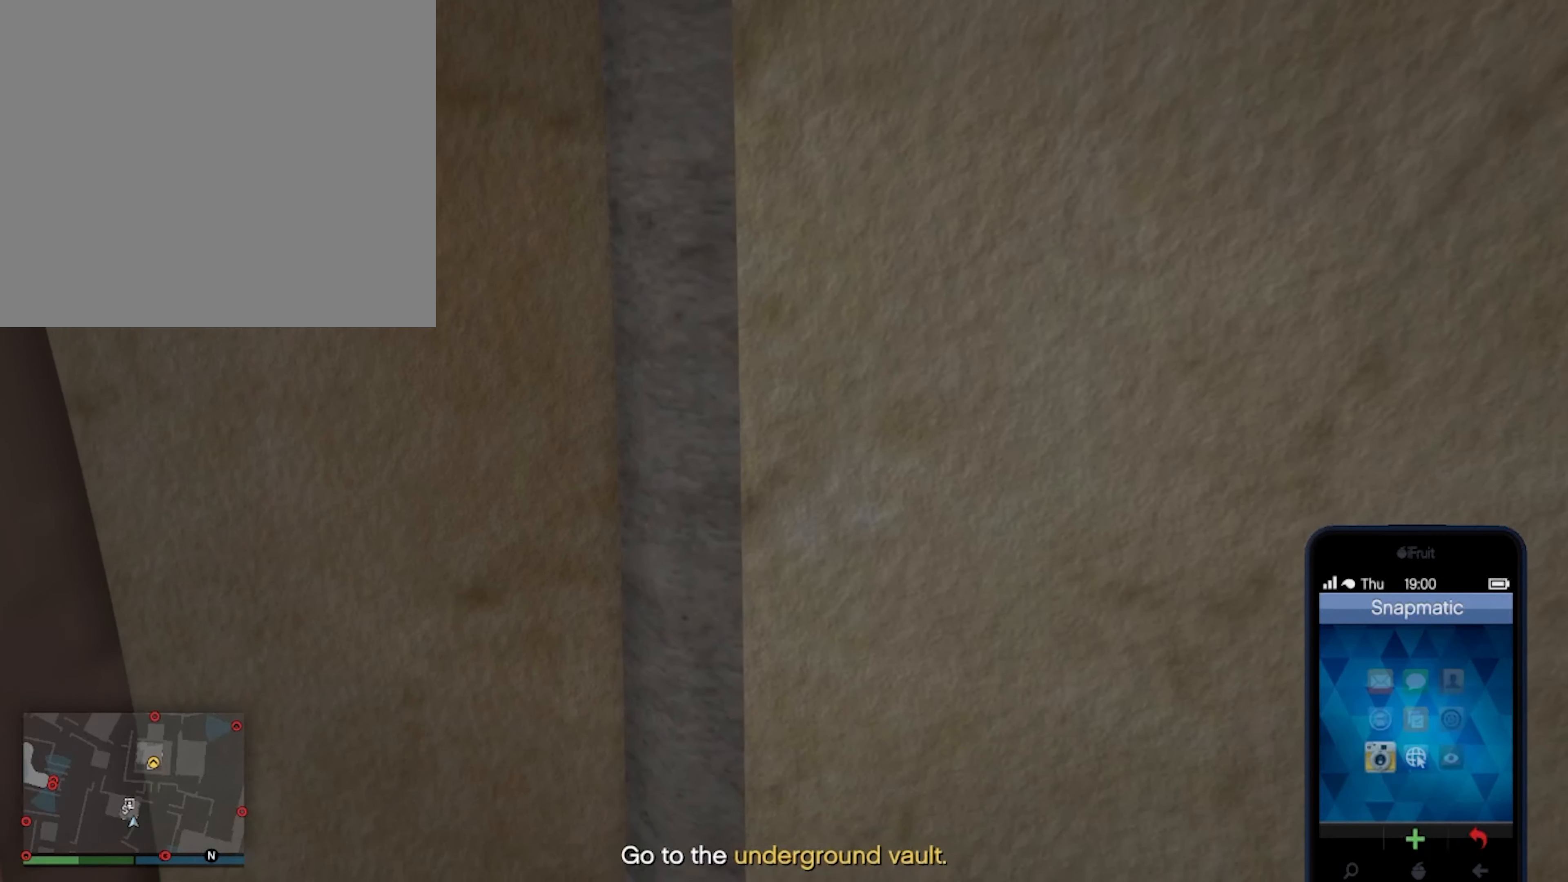
{"buttons": [], "left_stick": "center", "right_stick": "center", "events": [[167, "CIRCLE", "down"], [300, "CIRCLE", "up"]]}
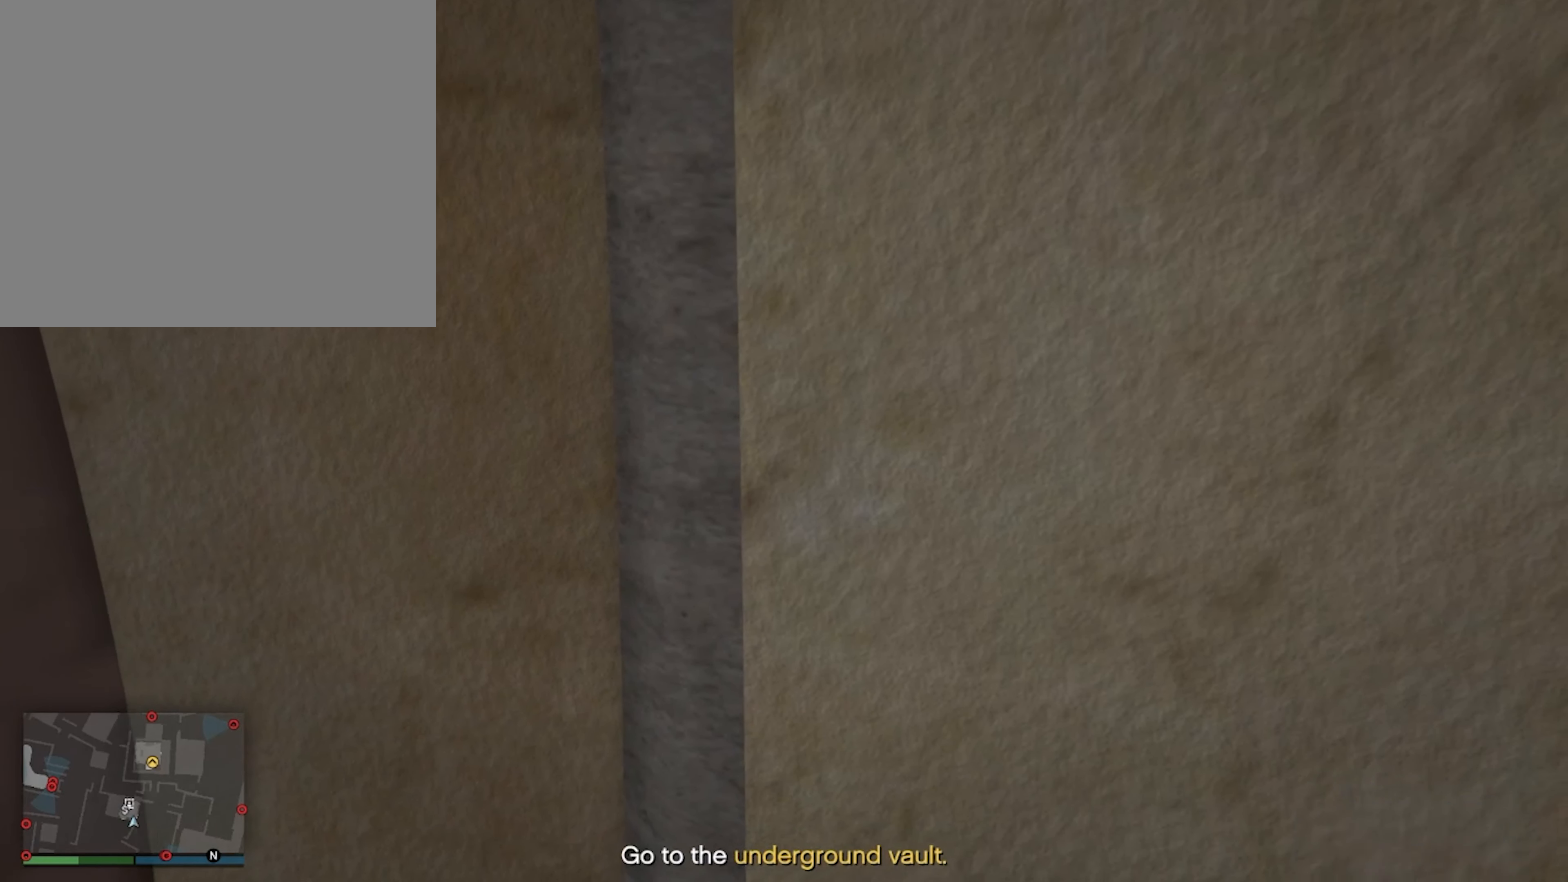
{"buttons": [], "left_stick": "right", "right_stick": "center", "events": [[67, "CIRCLE", "down"], [200, "CIRCLE", "up"], [400, "left_stick", "right"]]}
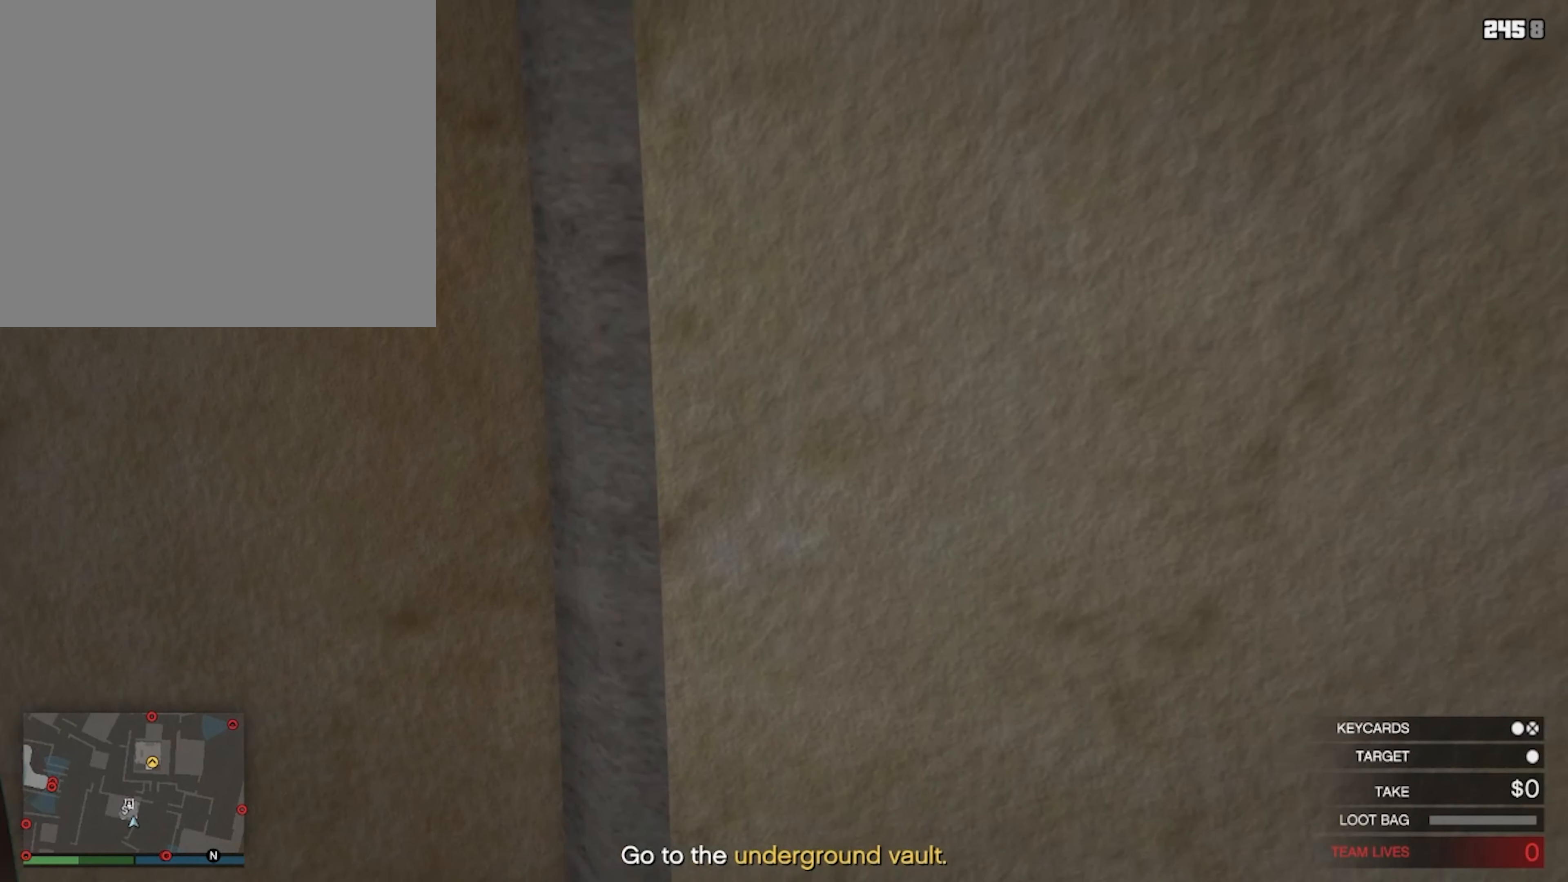
{"buttons": [], "left_stick": "up", "right_stick": "center", "events": [[100, "SQUARE", "down"], [367, "SQUARE", "up"], [500, "left_stick", "up"]]}